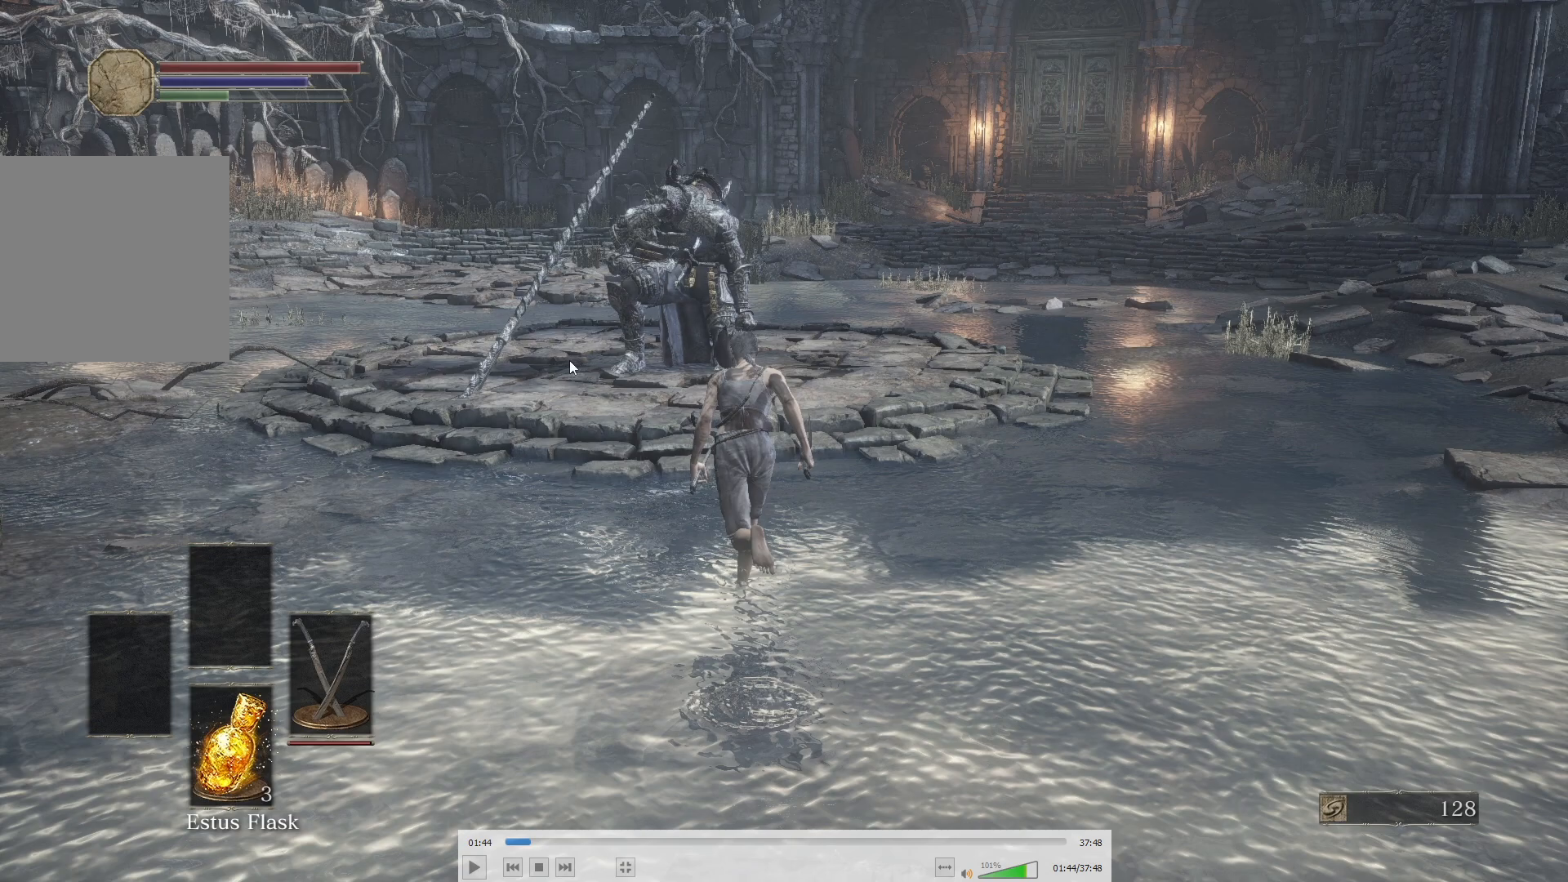
Gameplay with a controller (Xbox layout); each line is a JSON object with the inputs held at the frame after it. "button_events" lists button changes between this image and that frame as [ms after this image, input, new state], when the widget could be followed in between (sticks are given only as held states). This document gives stick clicks only as held states, not as events.
{"buttons": ["B"], "left_stick": "center", "right_stick": "center", "button_events": []}
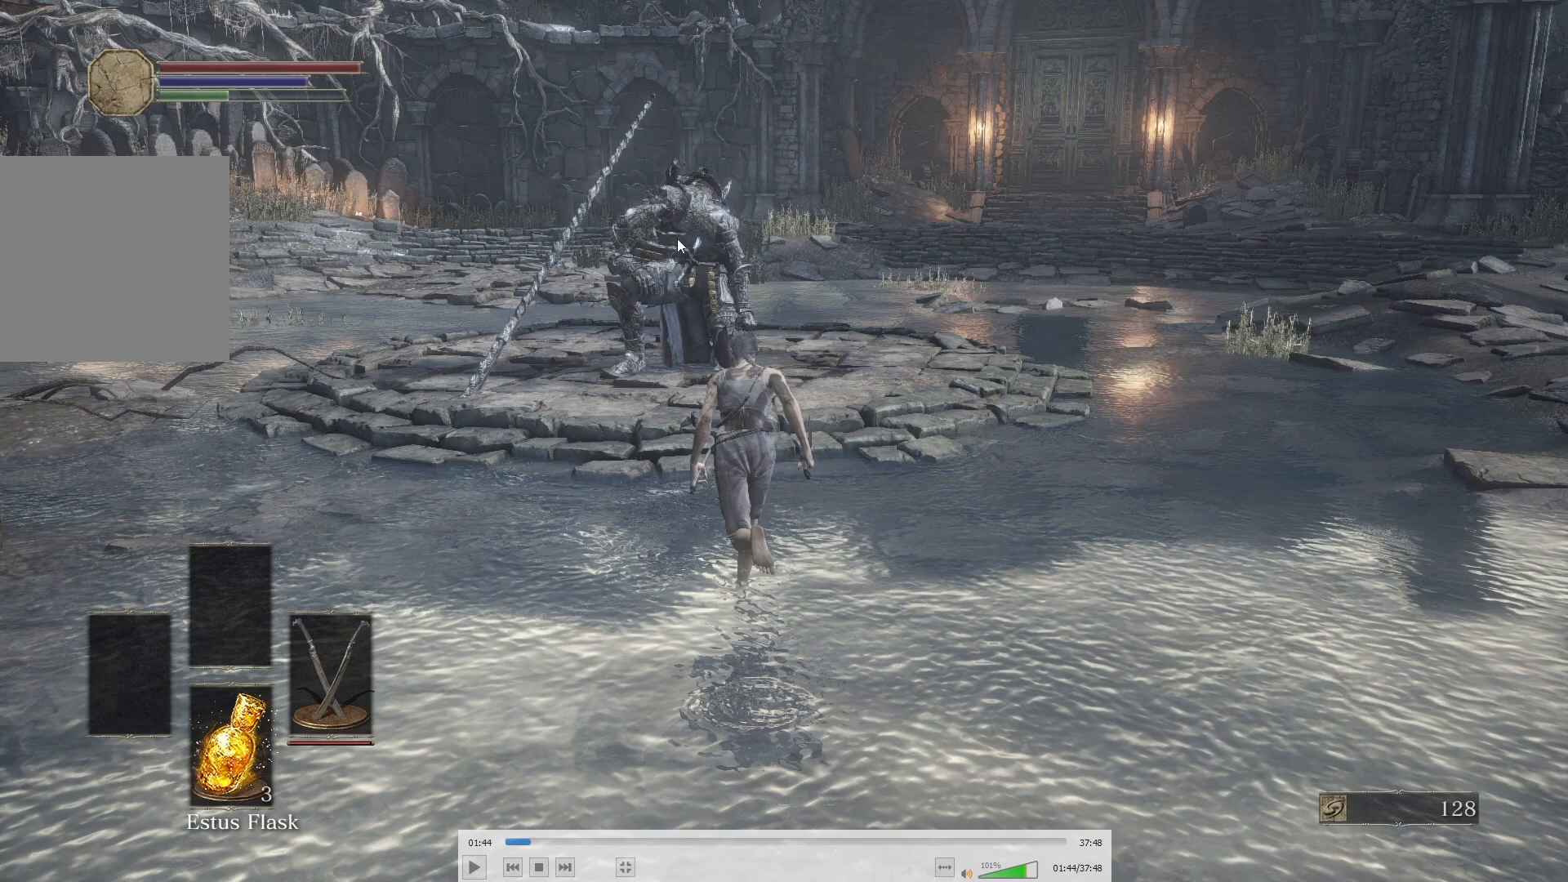
{"buttons": ["B"], "left_stick": "center", "right_stick": "center", "button_events": []}
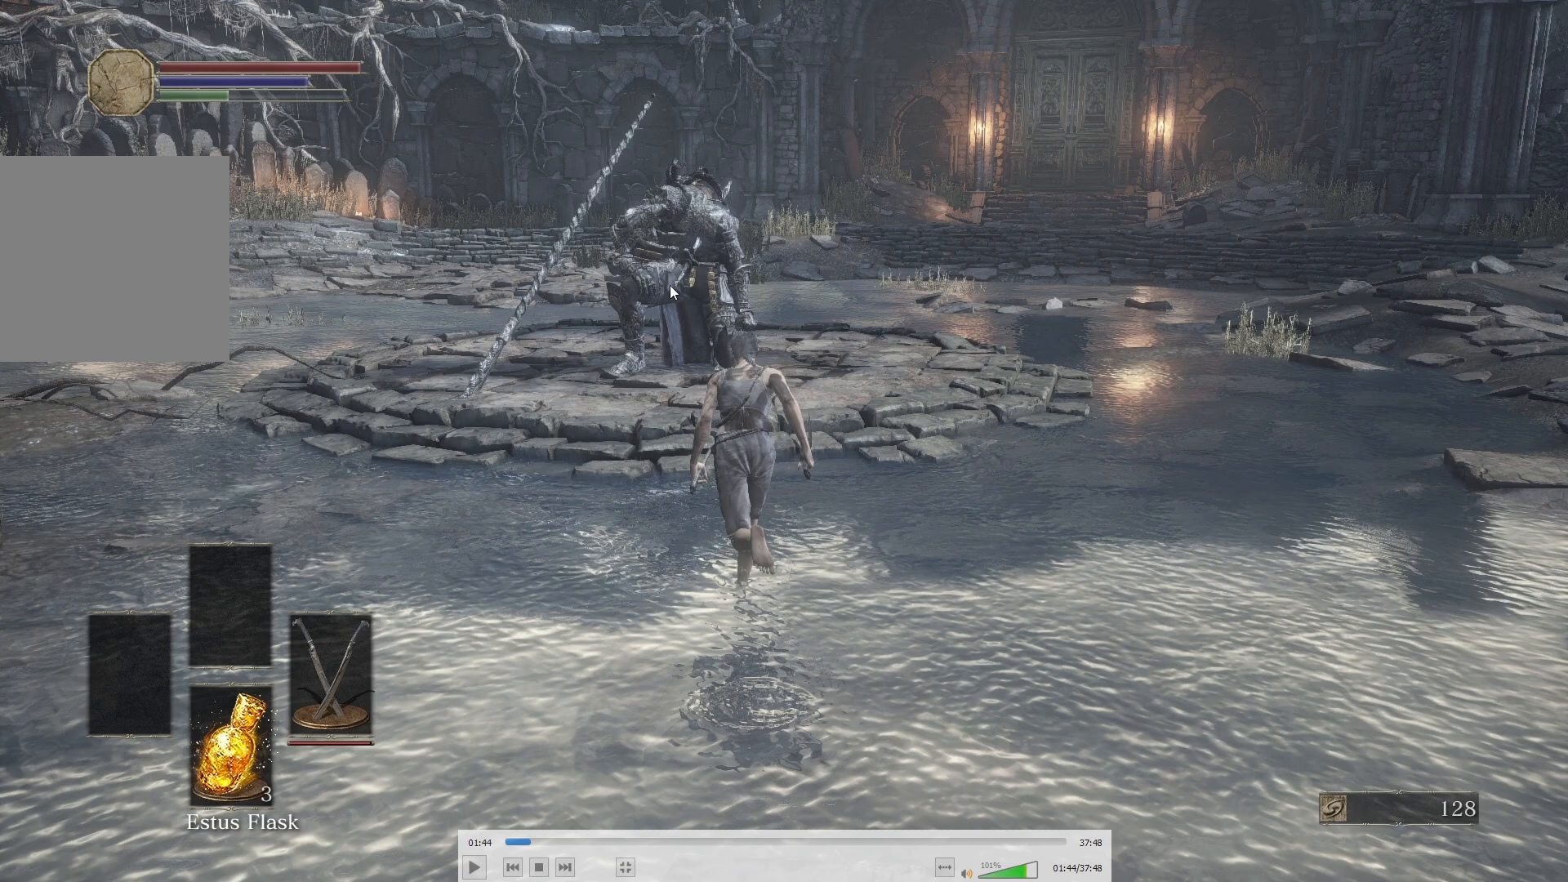
{"buttons": ["B"], "left_stick": "center", "right_stick": "center", "button_events": []}
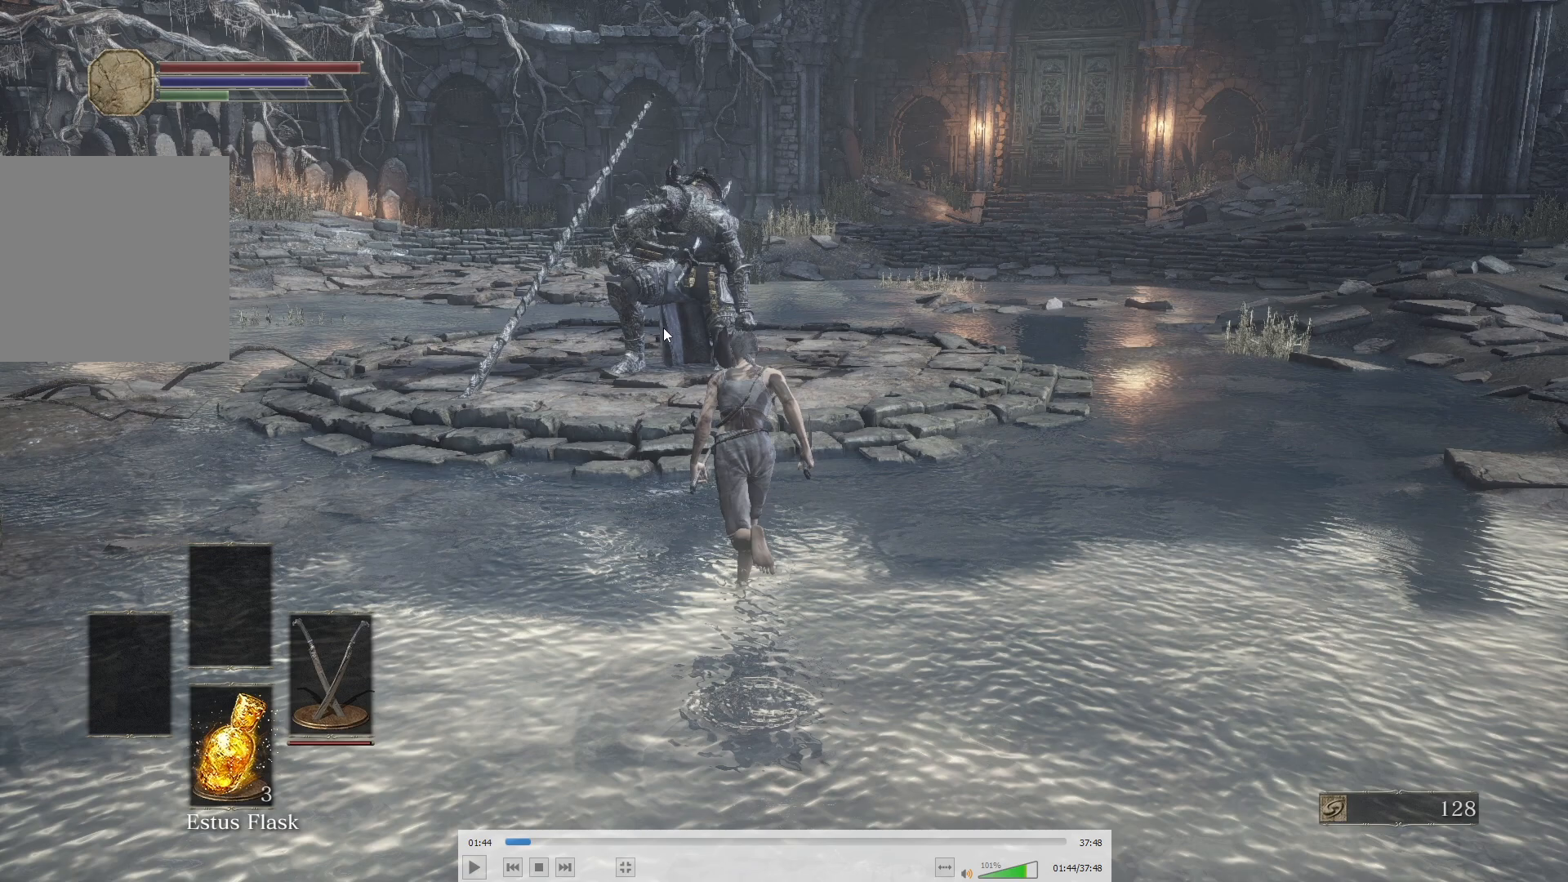
{"buttons": ["B"], "left_stick": "center", "right_stick": "center", "button_events": []}
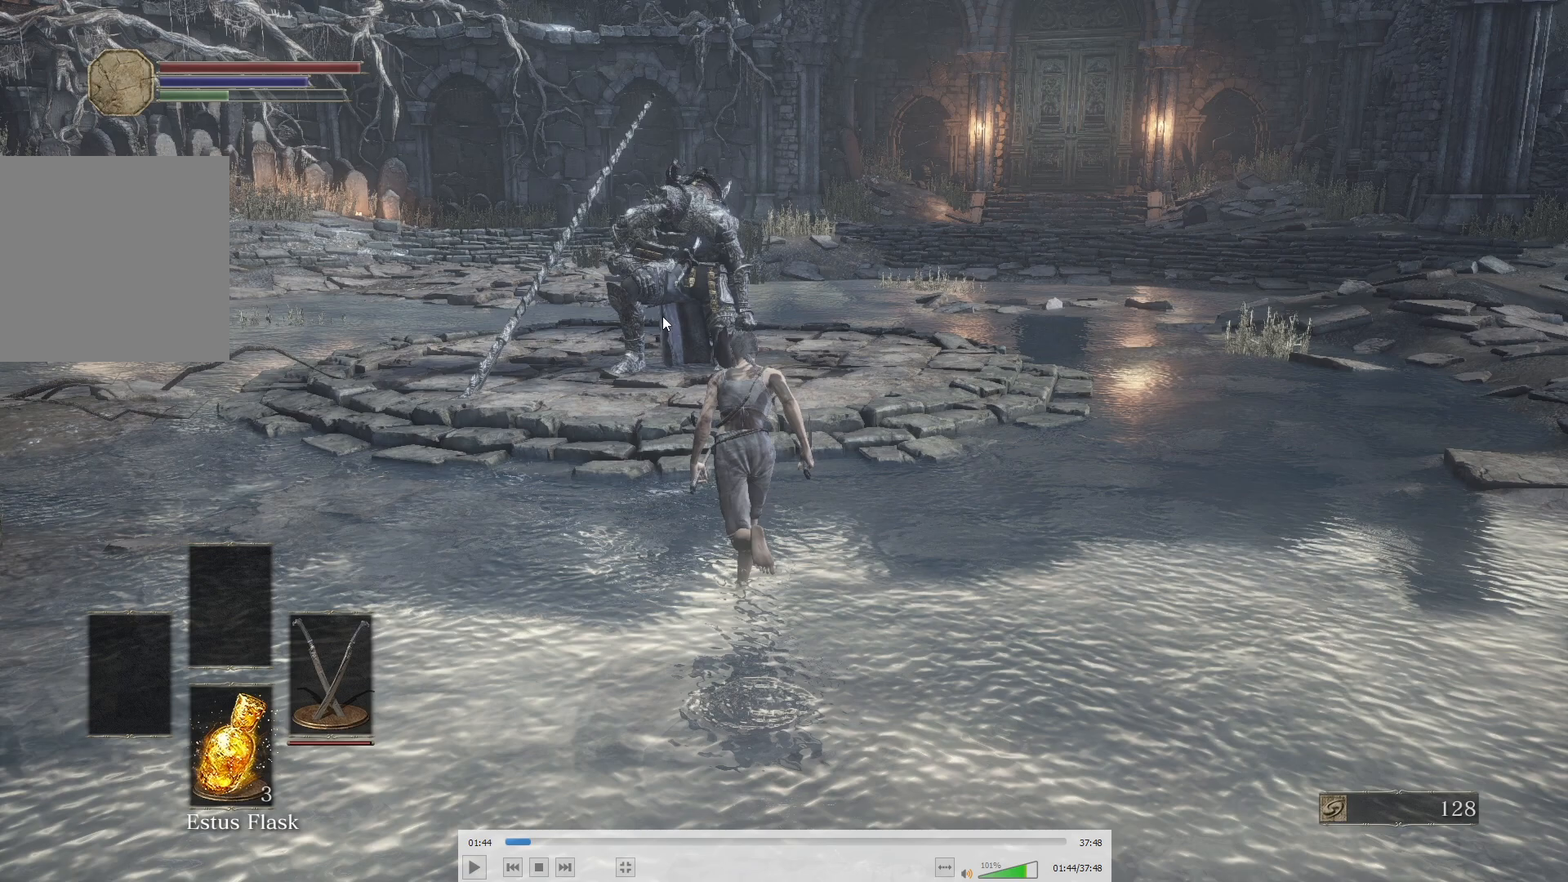
{"buttons": ["B"], "left_stick": "center", "right_stick": "center", "button_events": []}
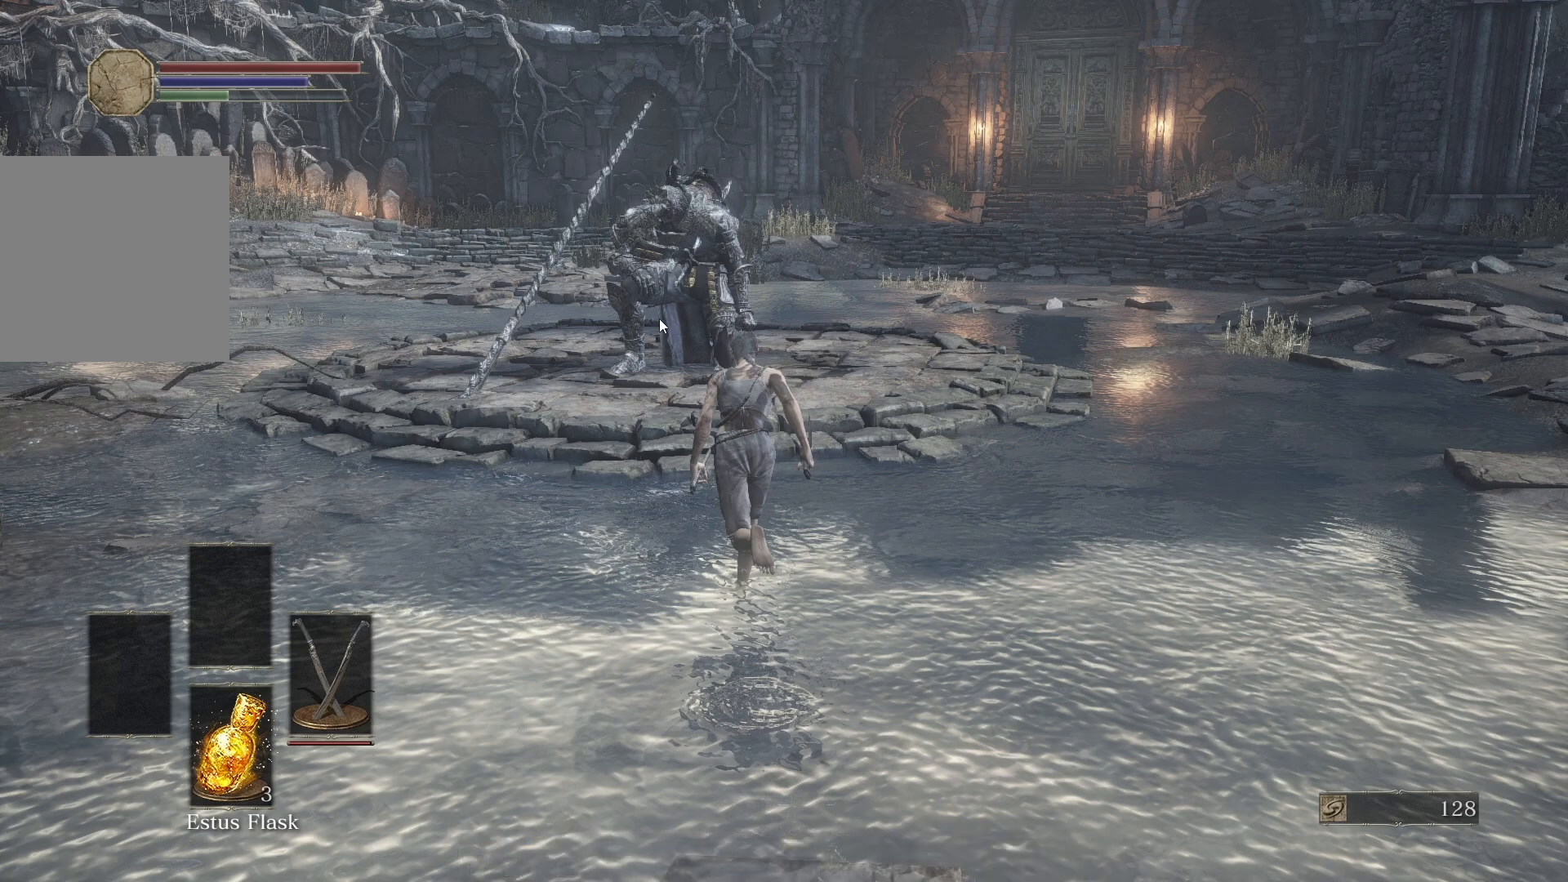
{"buttons": ["B"], "left_stick": "center", "right_stick": "center", "button_events": []}
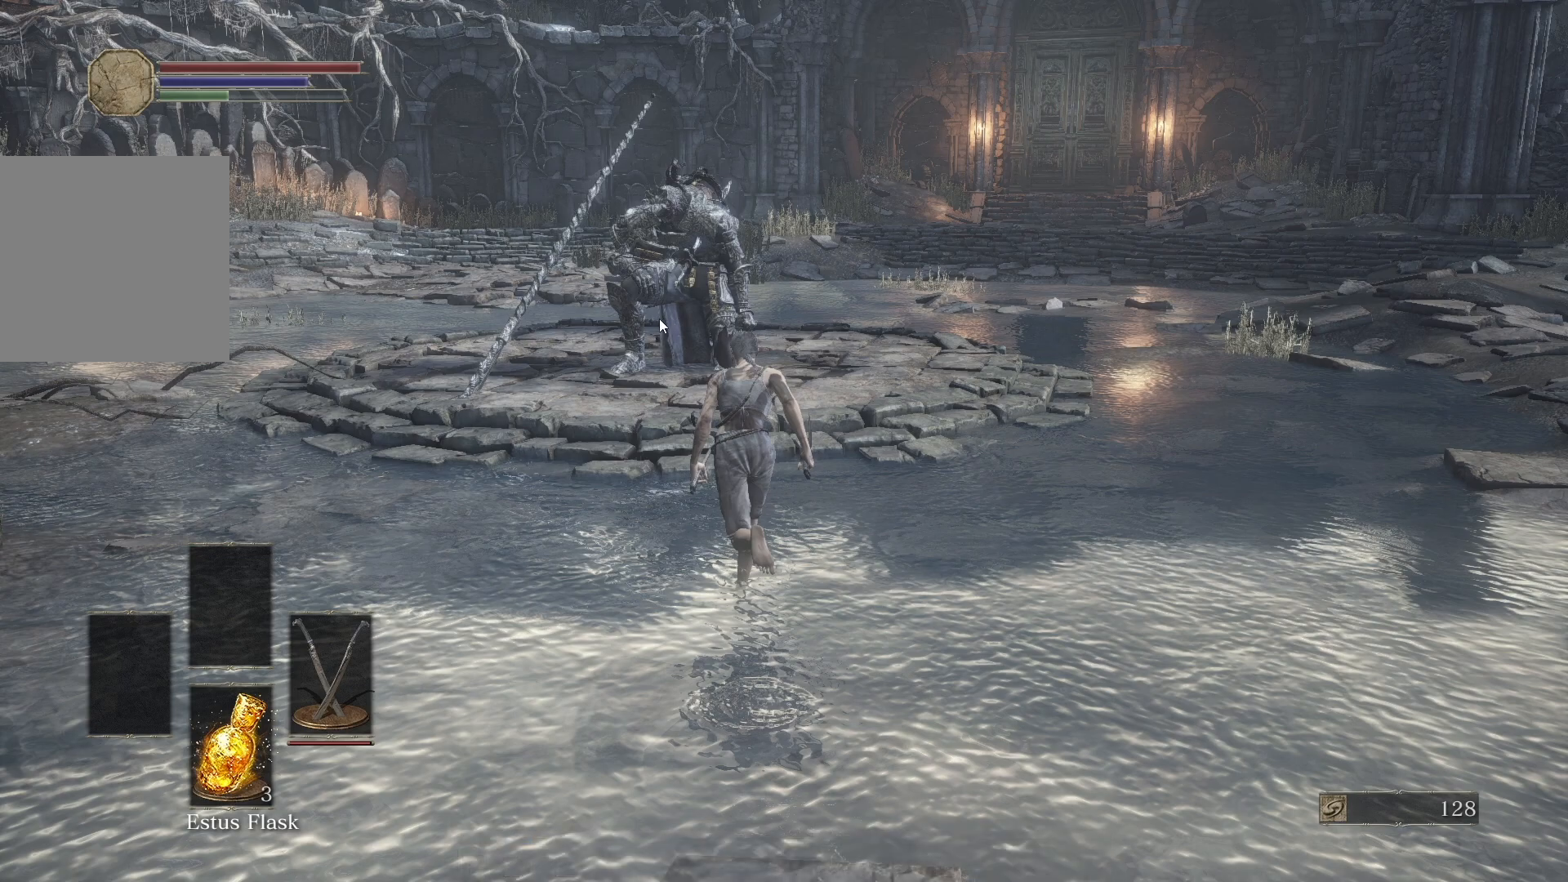
{"buttons": ["B"], "left_stick": "center", "right_stick": "center", "button_events": []}
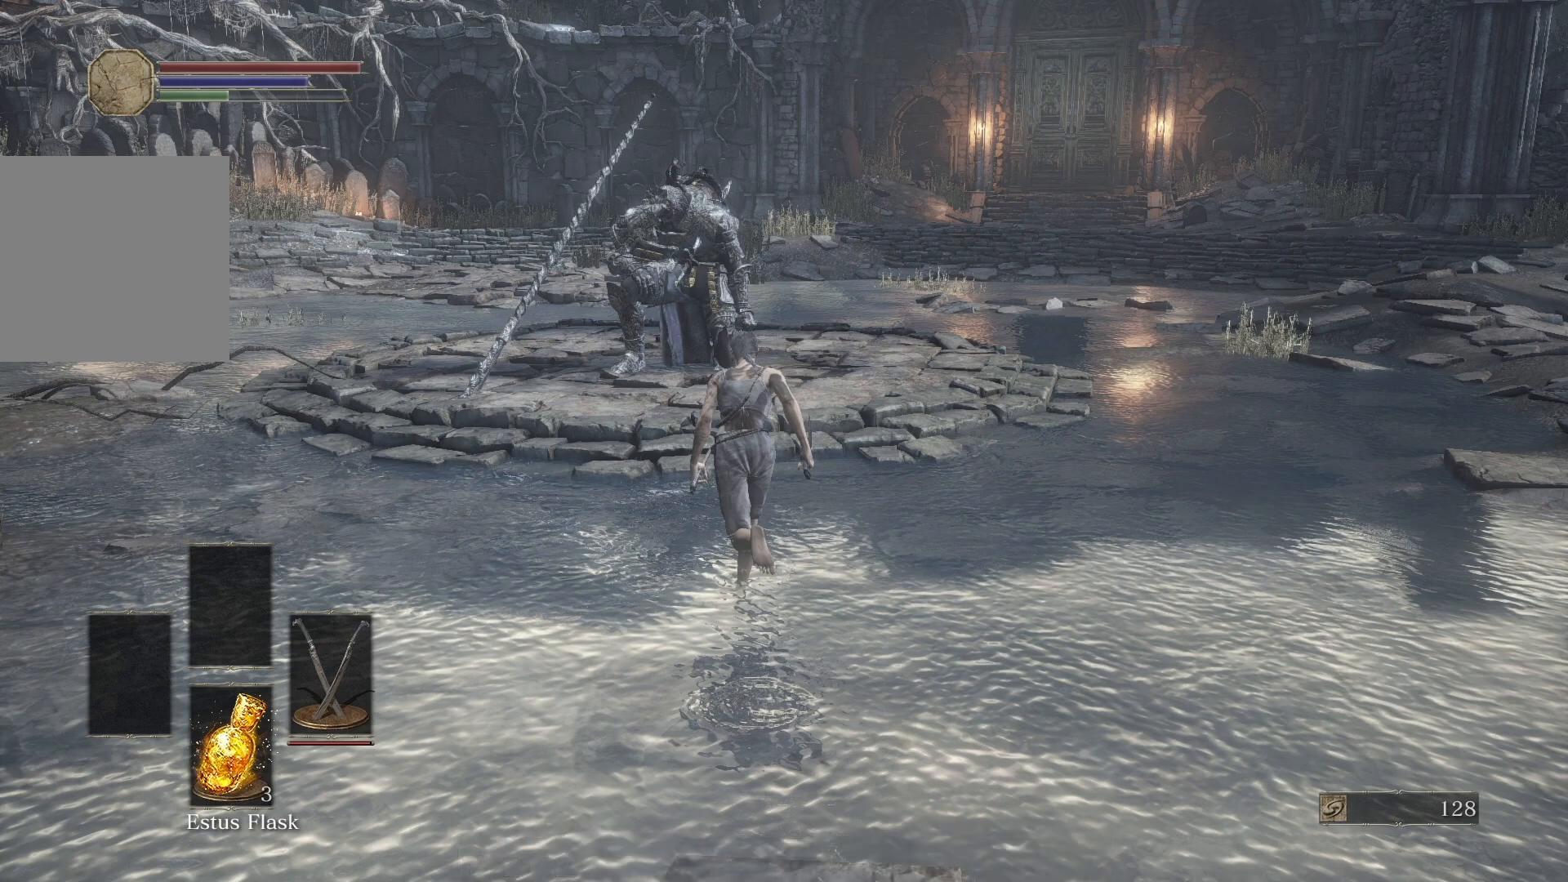
{"buttons": ["B"], "left_stick": "center", "right_stick": "center", "button_events": []}
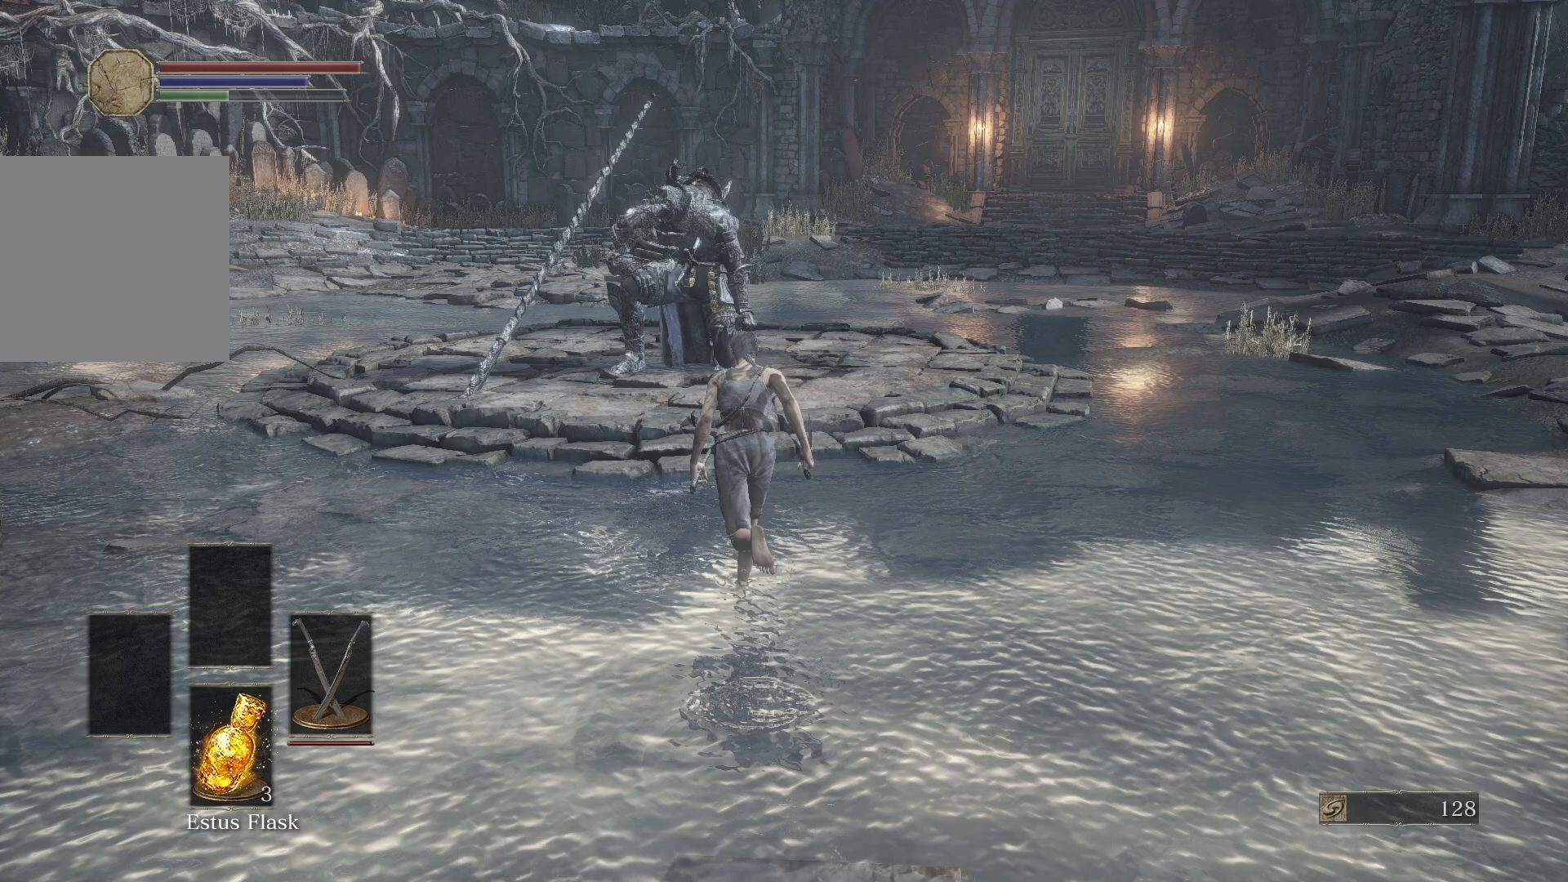
{"buttons": ["B"], "left_stick": "center", "right_stick": "center", "button_events": []}
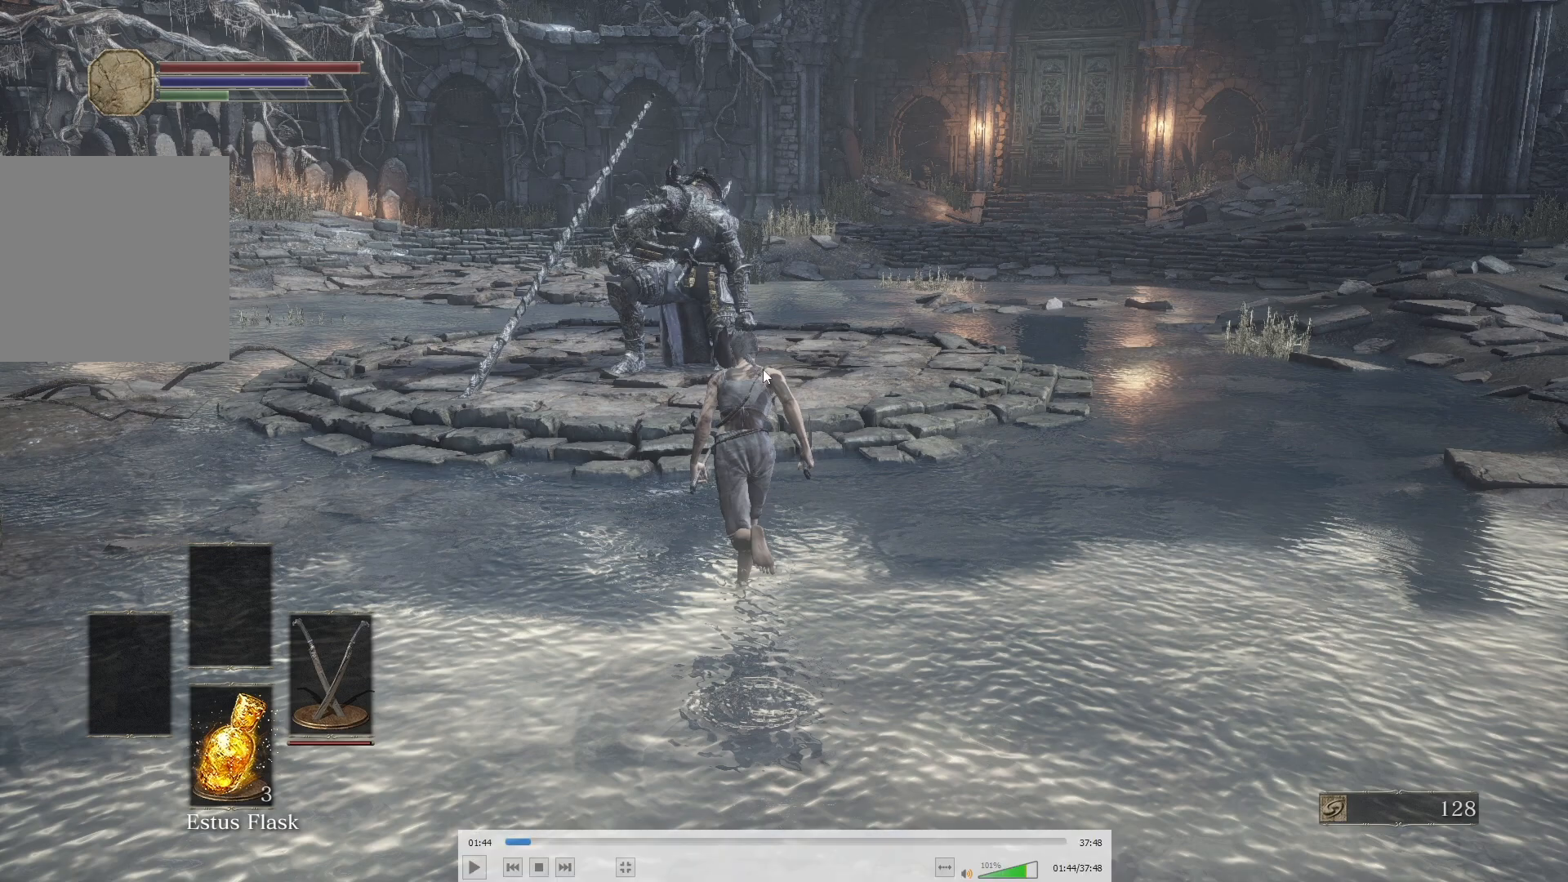
{"buttons": ["B"], "left_stick": "center", "right_stick": "center", "button_events": []}
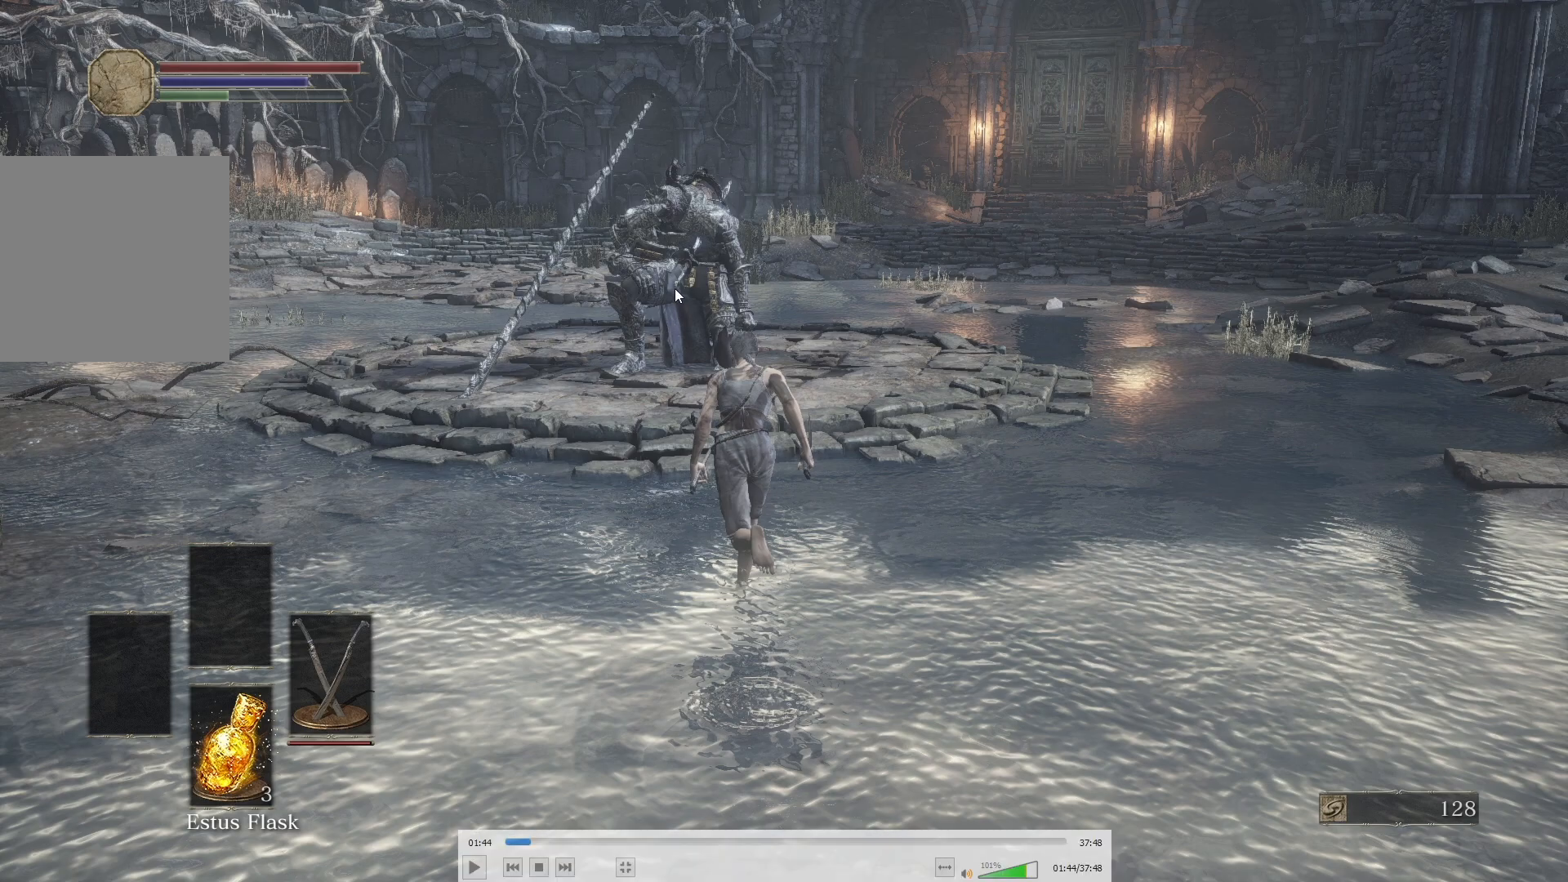
{"buttons": ["B"], "left_stick": "center", "right_stick": "center", "button_events": []}
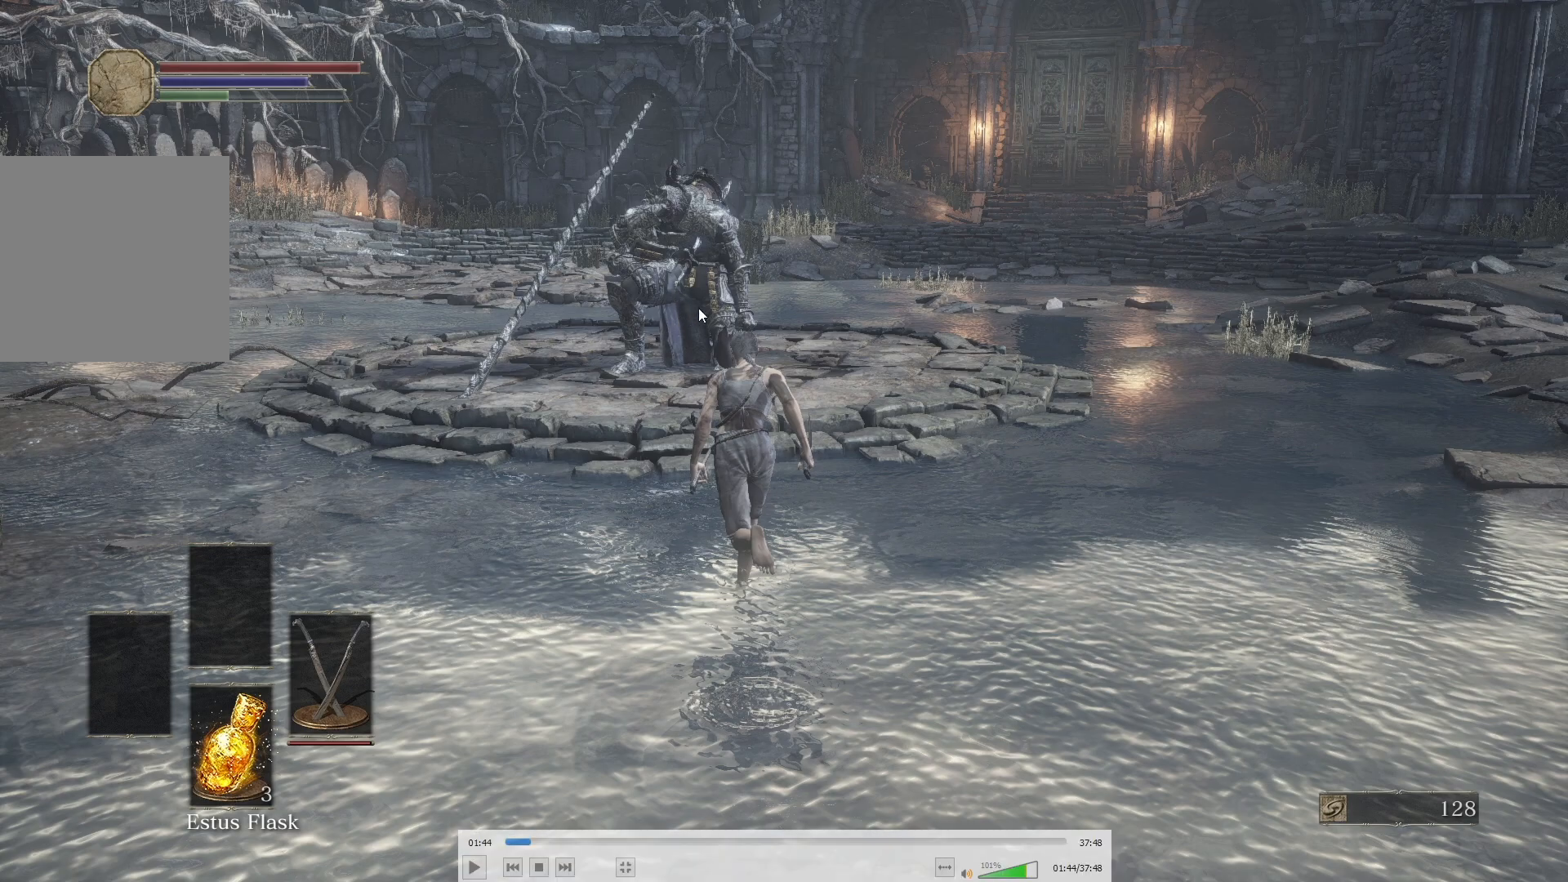
{"buttons": ["B"], "left_stick": "center", "right_stick": "center", "button_events": []}
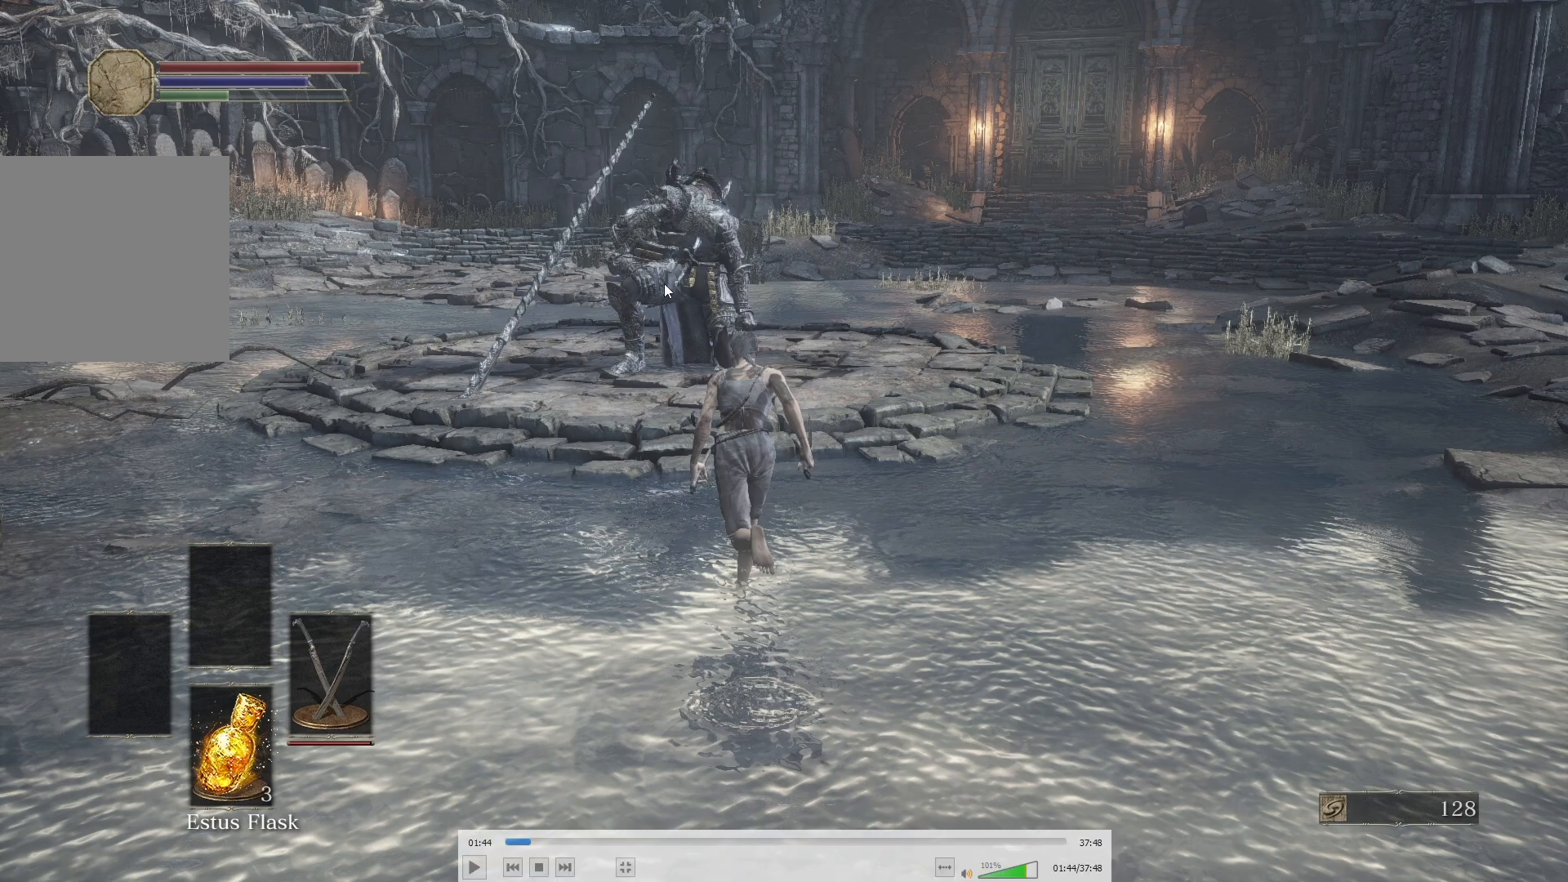
{"buttons": ["B"], "left_stick": "center", "right_stick": "center", "button_events": []}
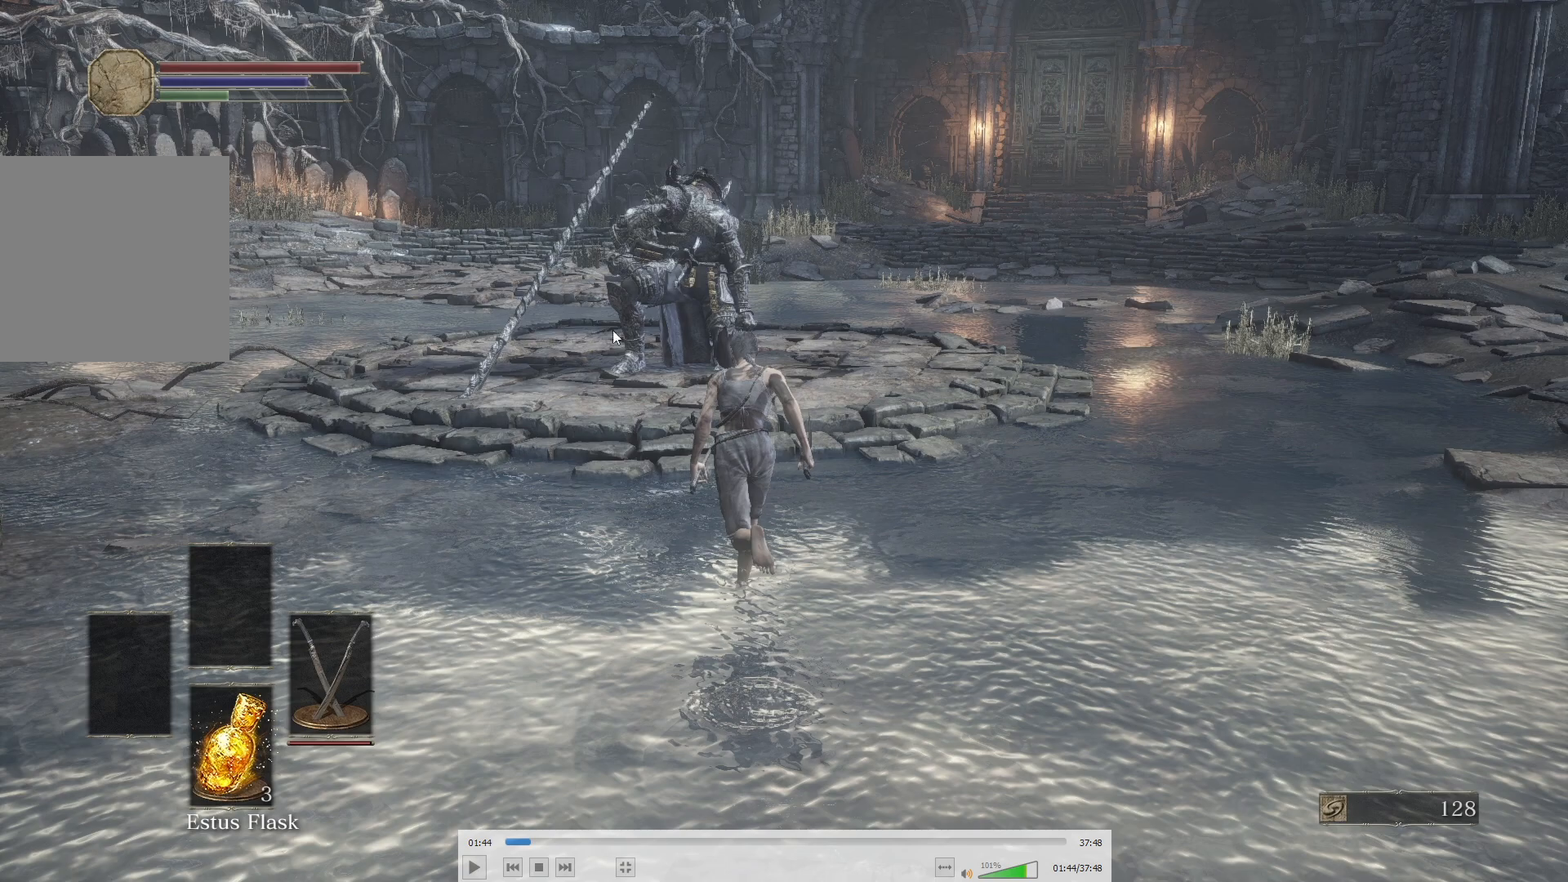
{"buttons": ["B"], "left_stick": "center", "right_stick": "center", "button_events": []}
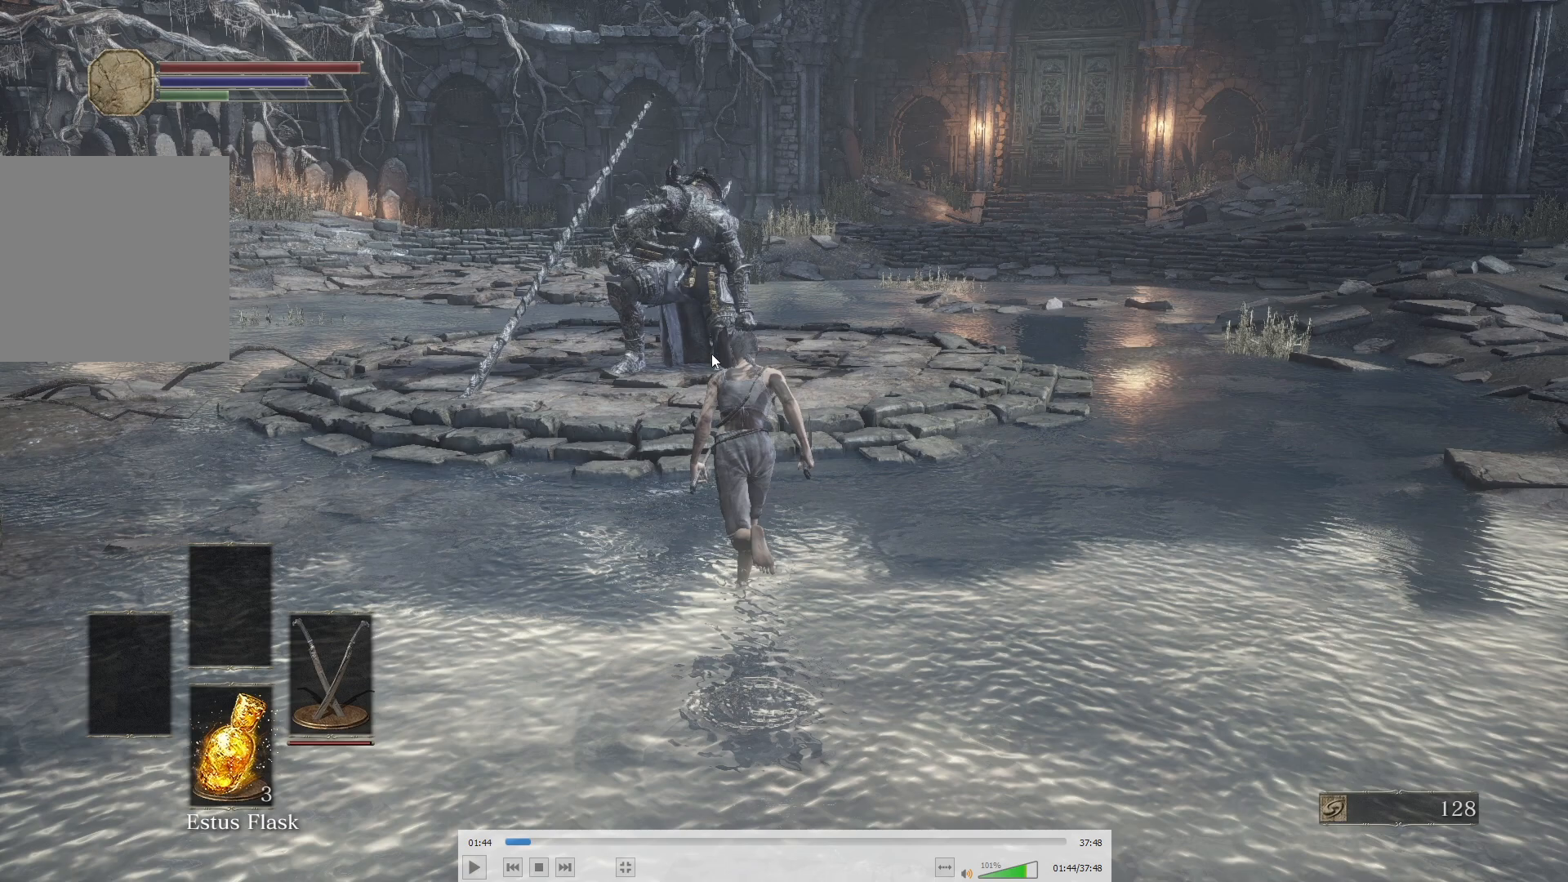
{"buttons": ["B"], "left_stick": "center", "right_stick": "center", "button_events": []}
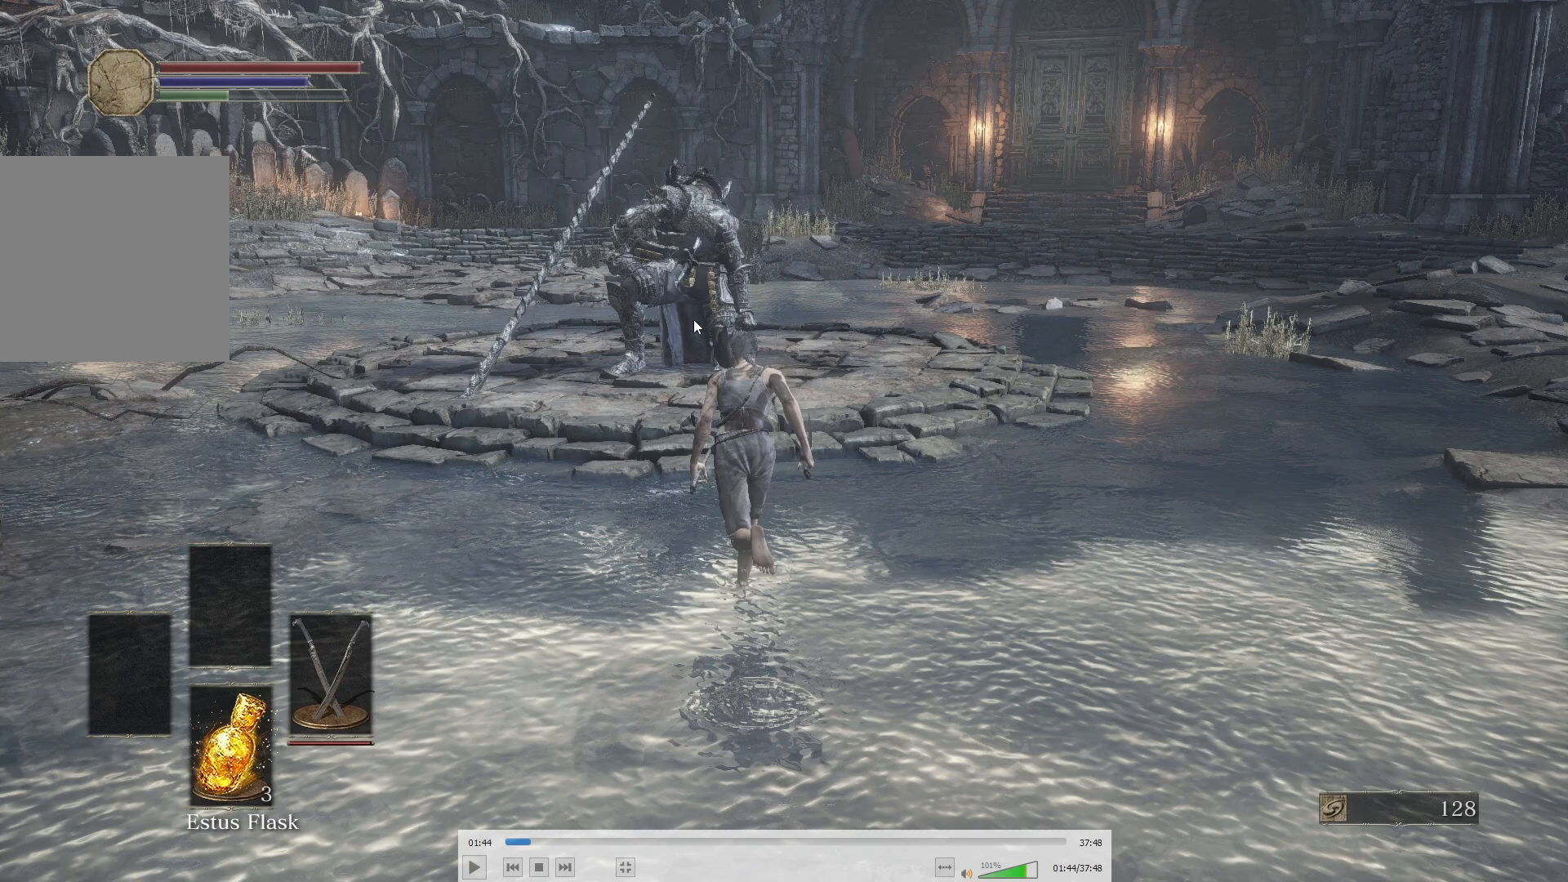
{"buttons": ["B"], "left_stick": "center", "right_stick": "center", "button_events": []}
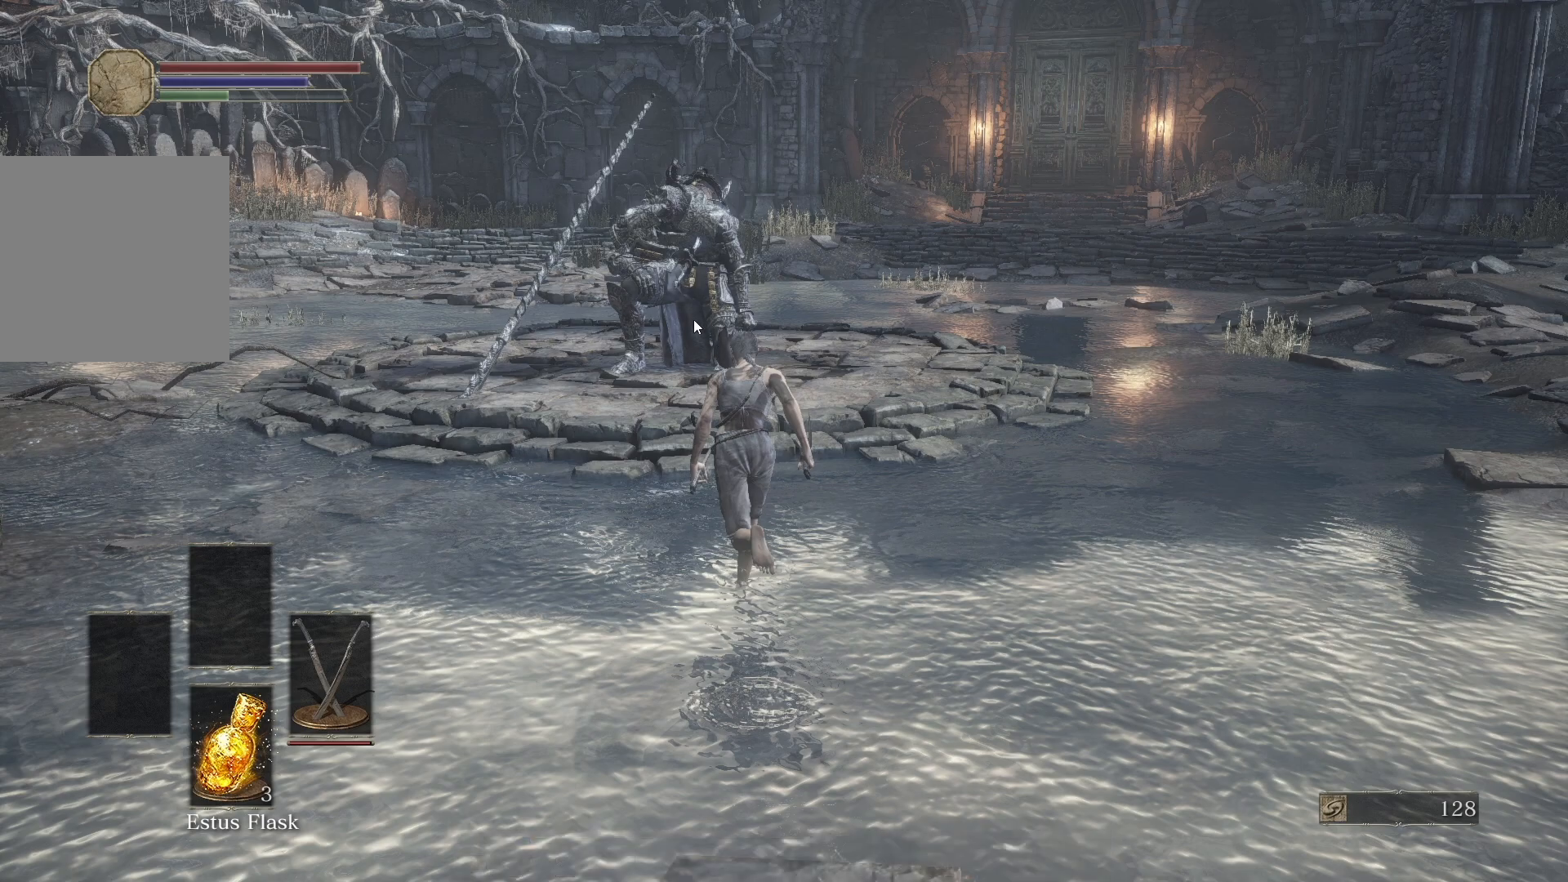
{"buttons": ["B"], "left_stick": "center", "right_stick": "center", "button_events": []}
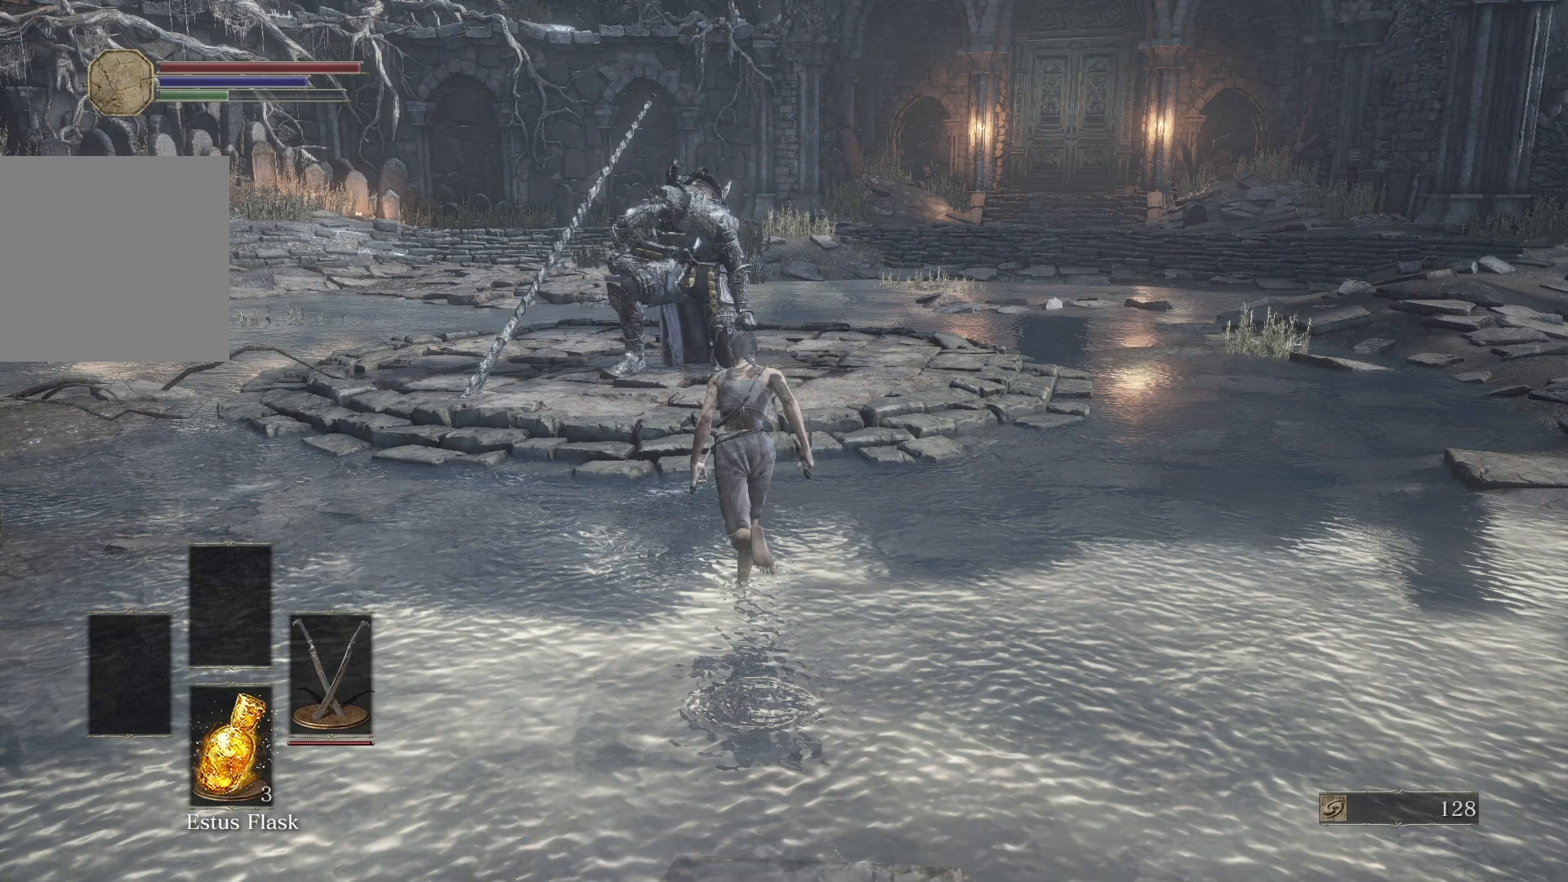
{"buttons": ["B"], "left_stick": "center", "right_stick": "center", "button_events": []}
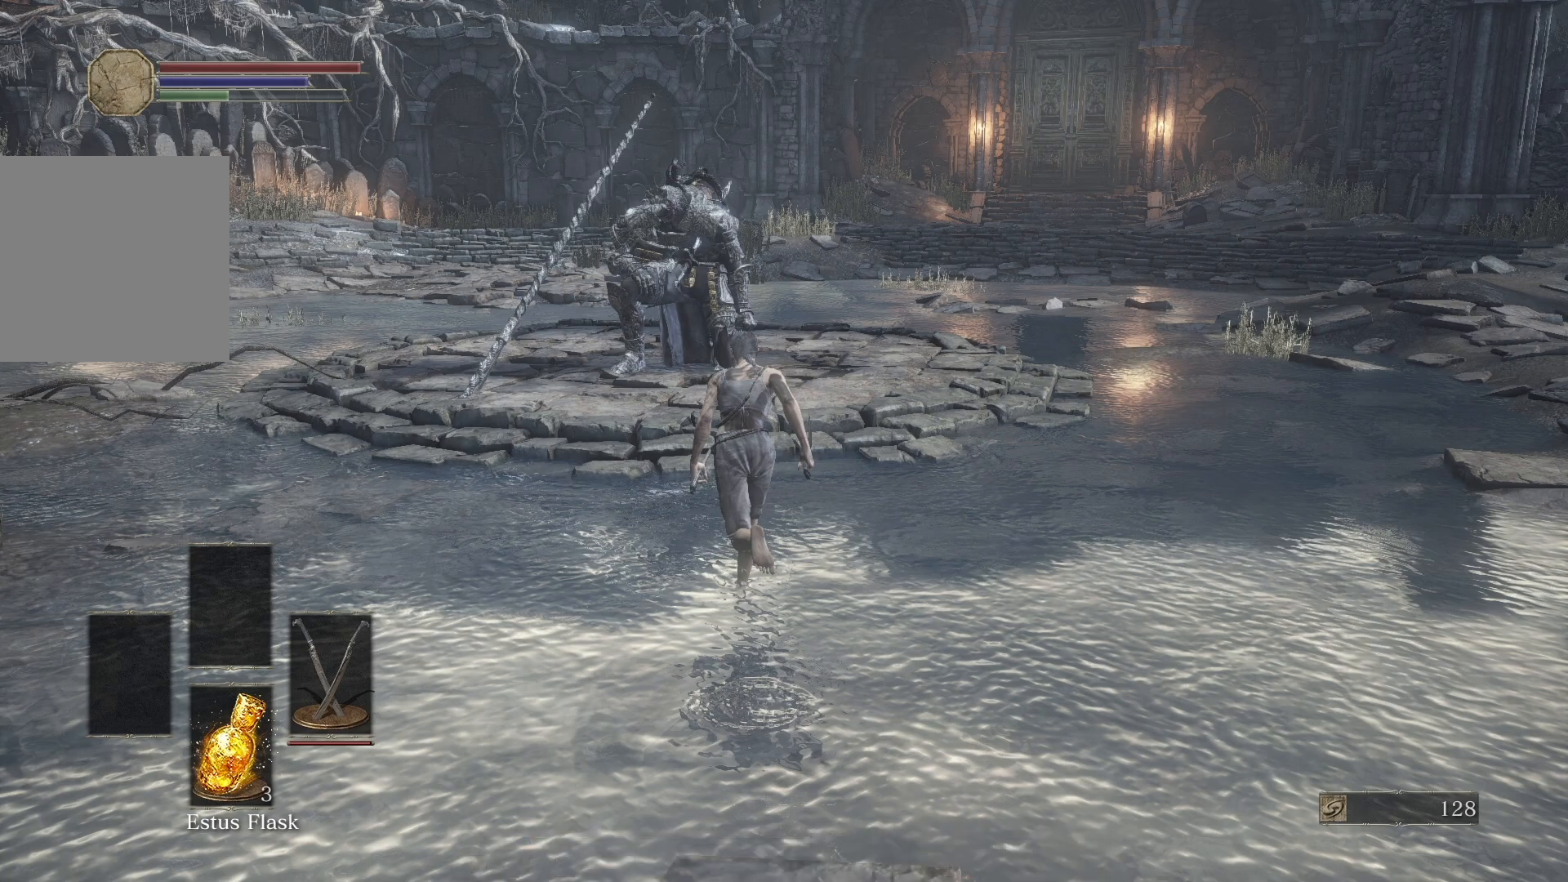
{"buttons": ["B"], "left_stick": "center", "right_stick": "center", "button_events": []}
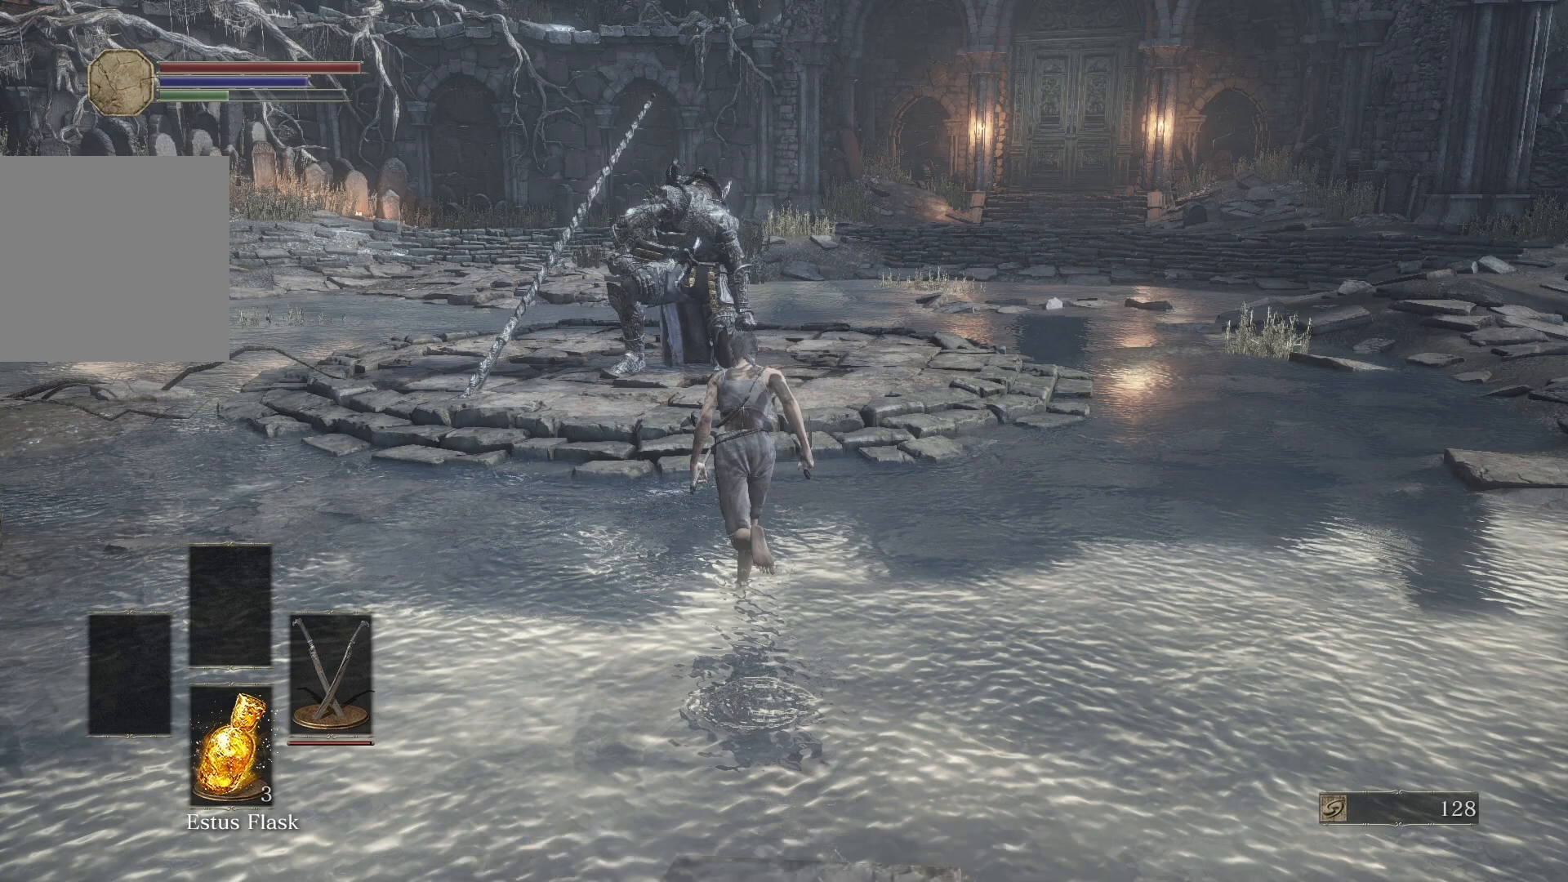
{"buttons": ["B"], "left_stick": "center", "right_stick": "center", "button_events": []}
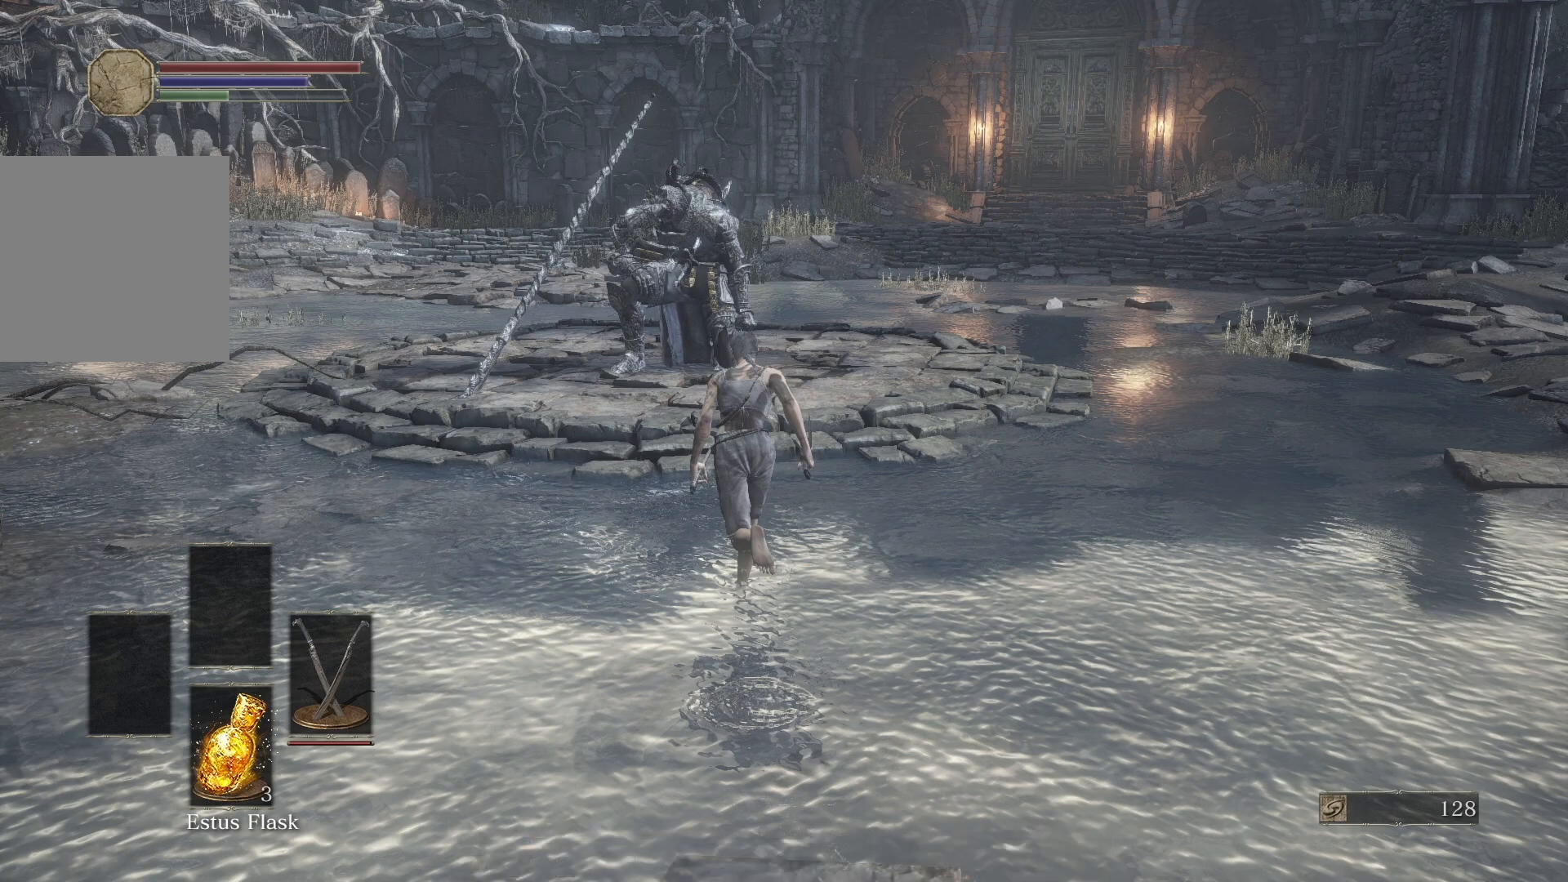
{"buttons": ["B"], "left_stick": "center", "right_stick": "center", "button_events": []}
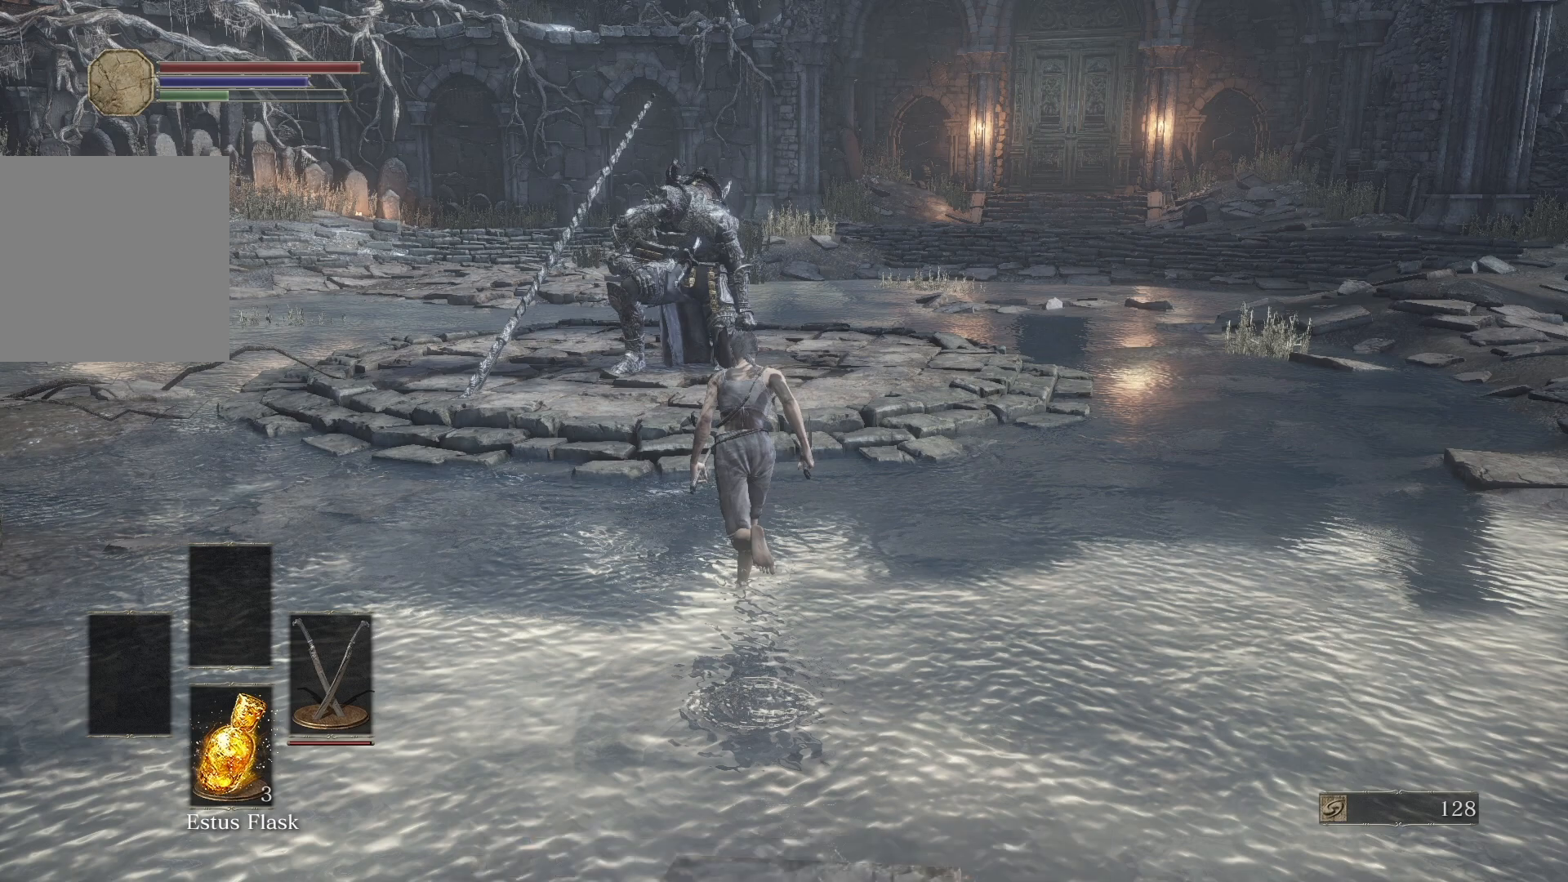
{"buttons": ["B"], "left_stick": "center", "right_stick": "center", "button_events": []}
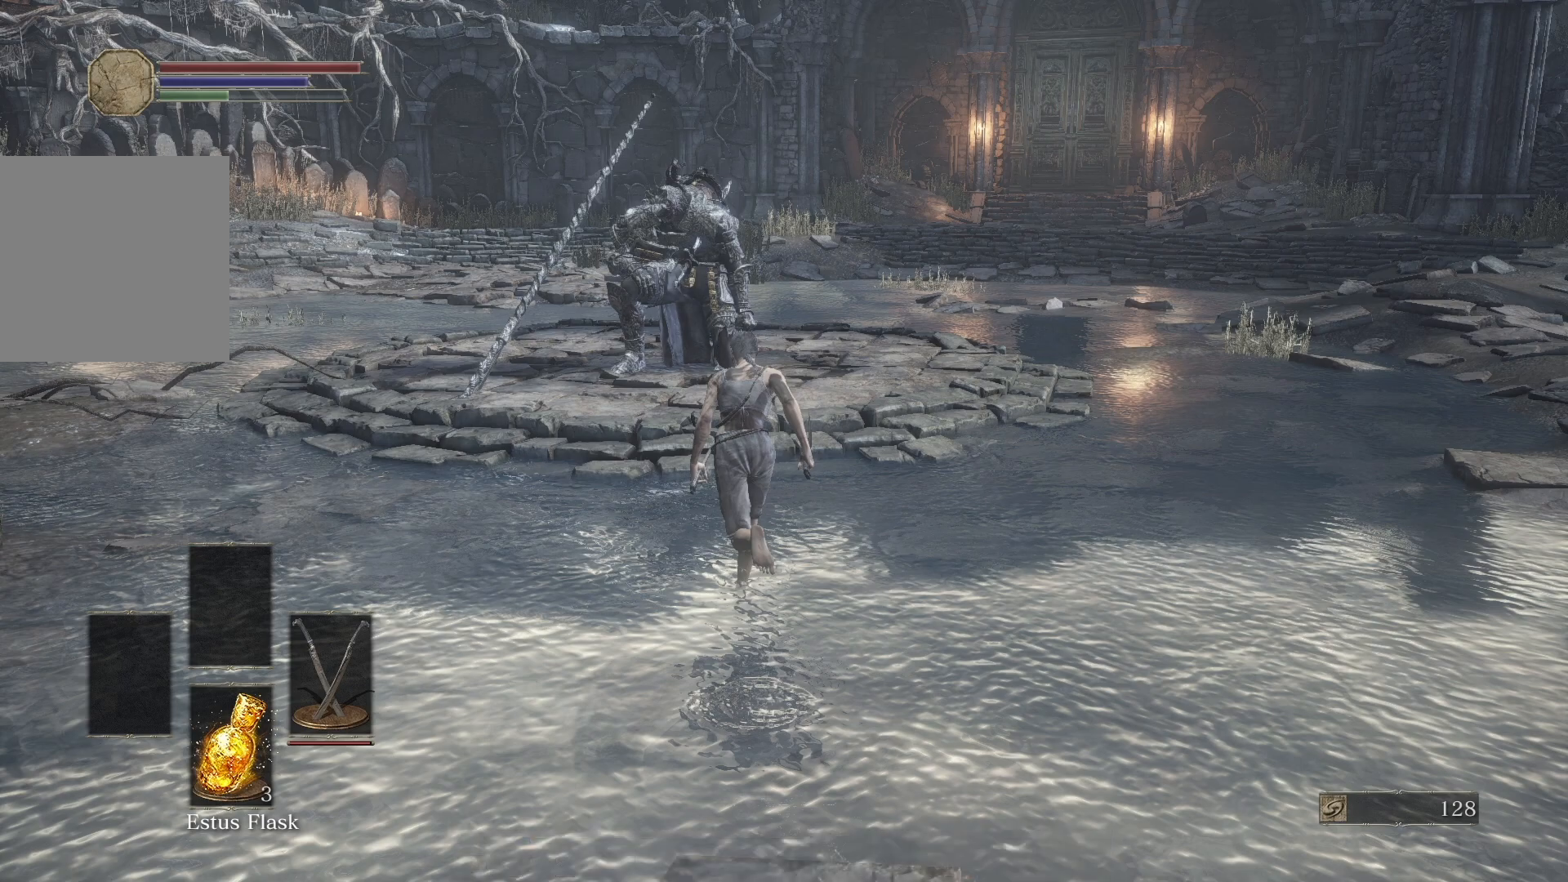
{"buttons": ["B"], "left_stick": "center", "right_stick": "center", "button_events": []}
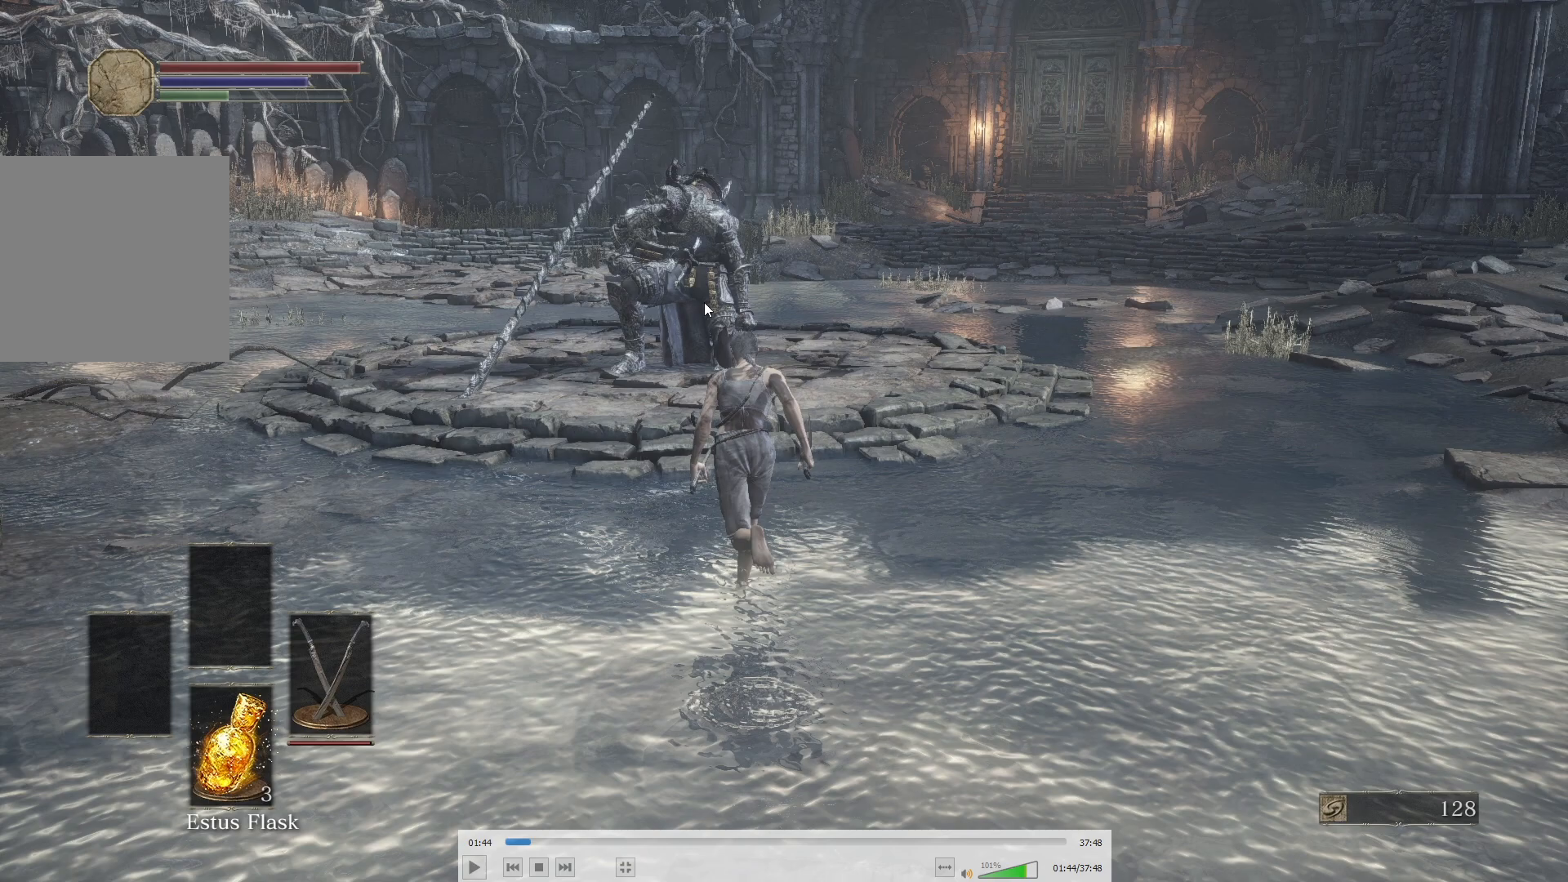
{"buttons": ["B"], "left_stick": "center", "right_stick": "center", "button_events": []}
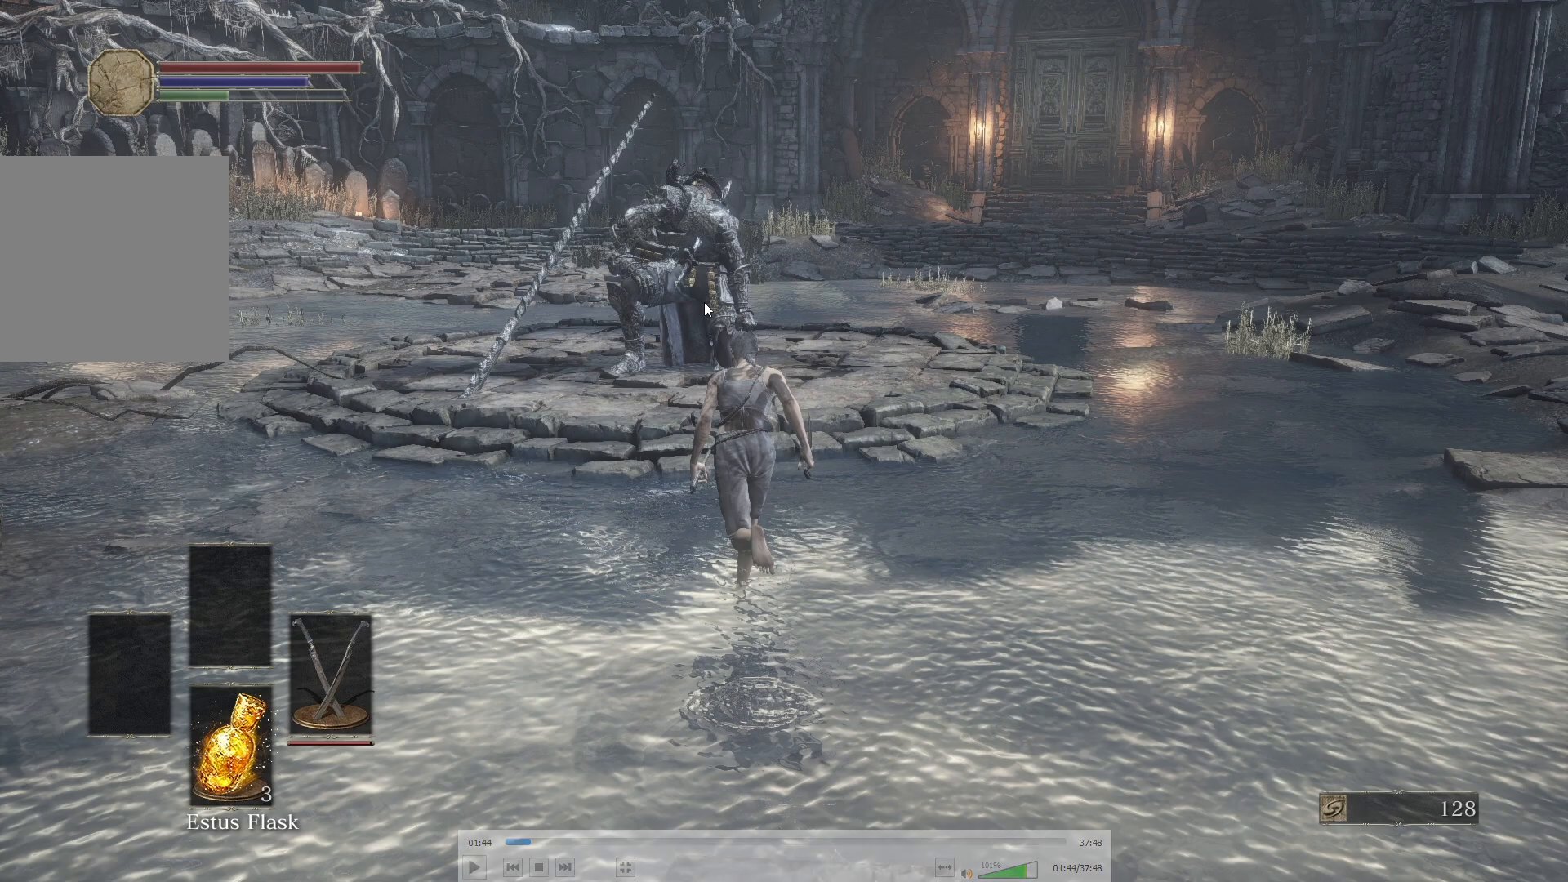
{"buttons": ["B"], "left_stick": "center", "right_stick": "center", "button_events": []}
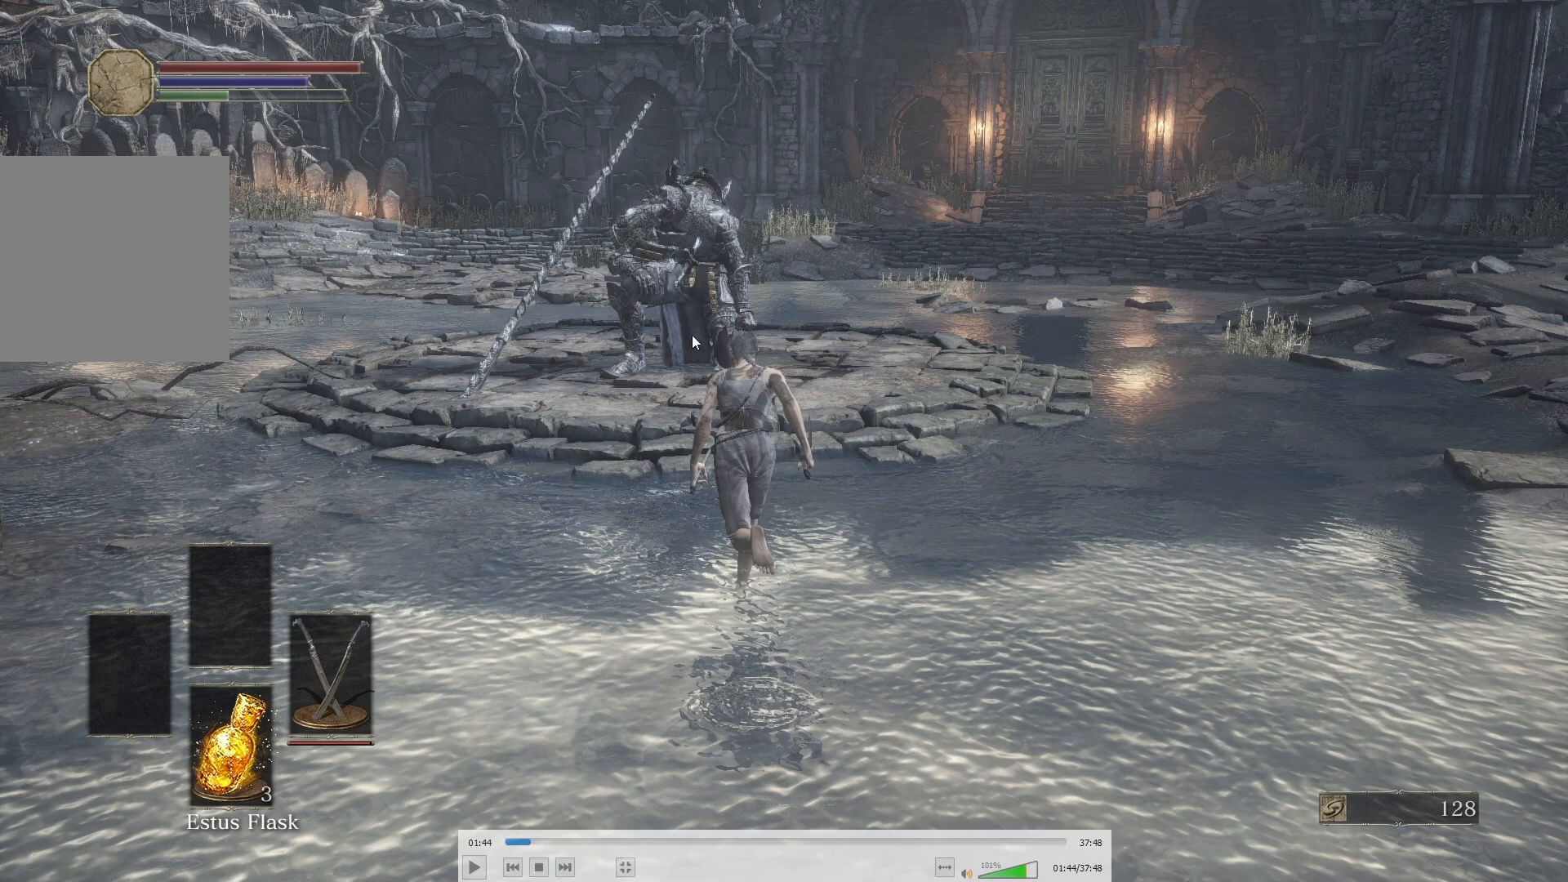
{"buttons": ["B"], "left_stick": "center", "right_stick": "center", "button_events": []}
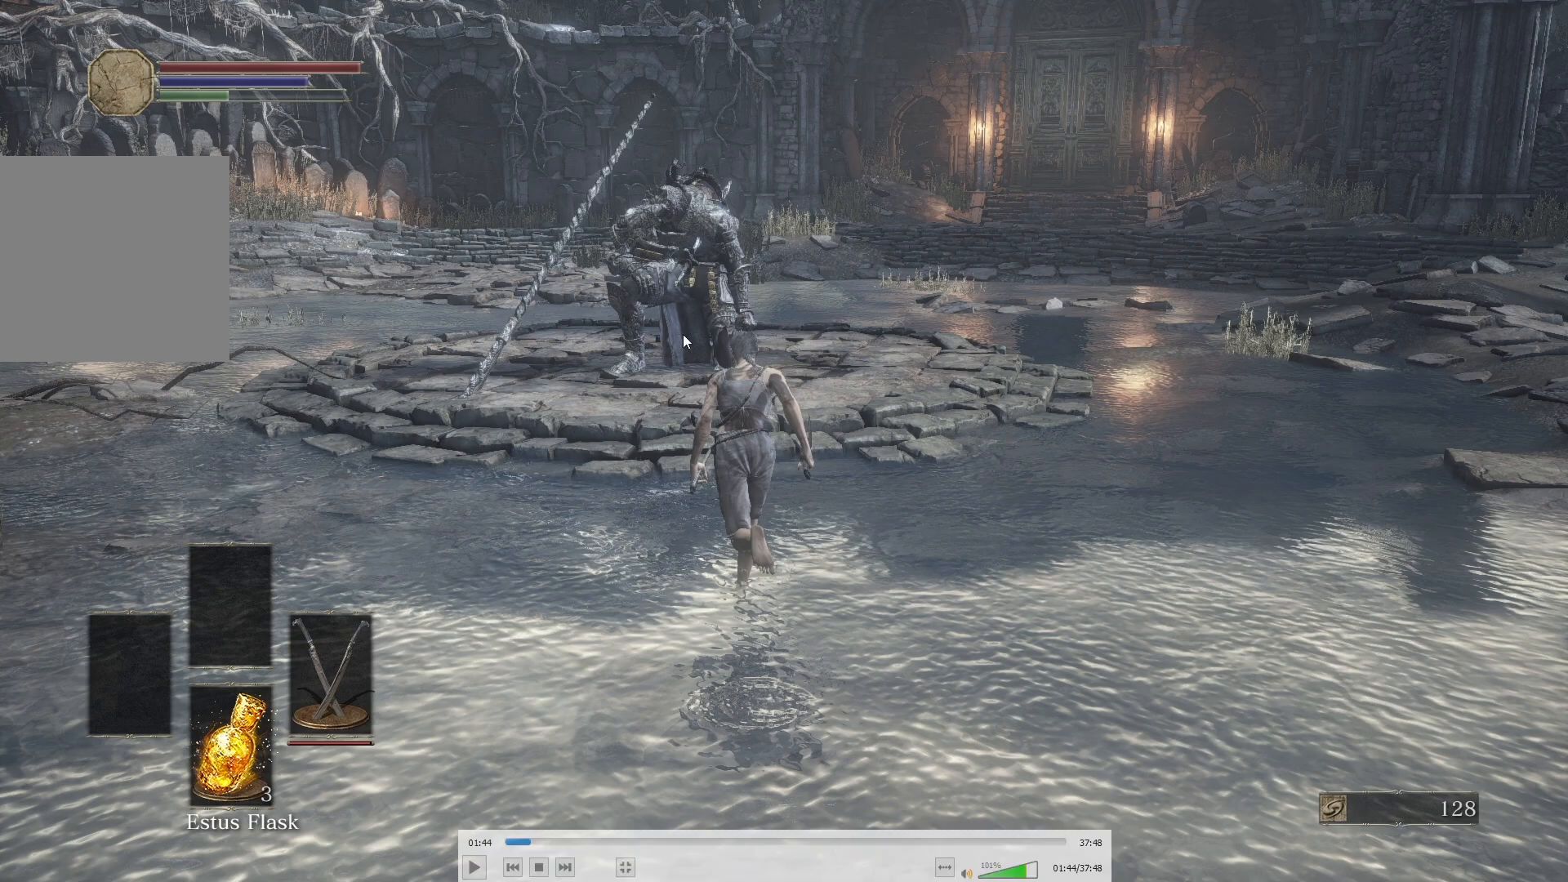
{"buttons": ["B"], "left_stick": "center", "right_stick": "center", "button_events": []}
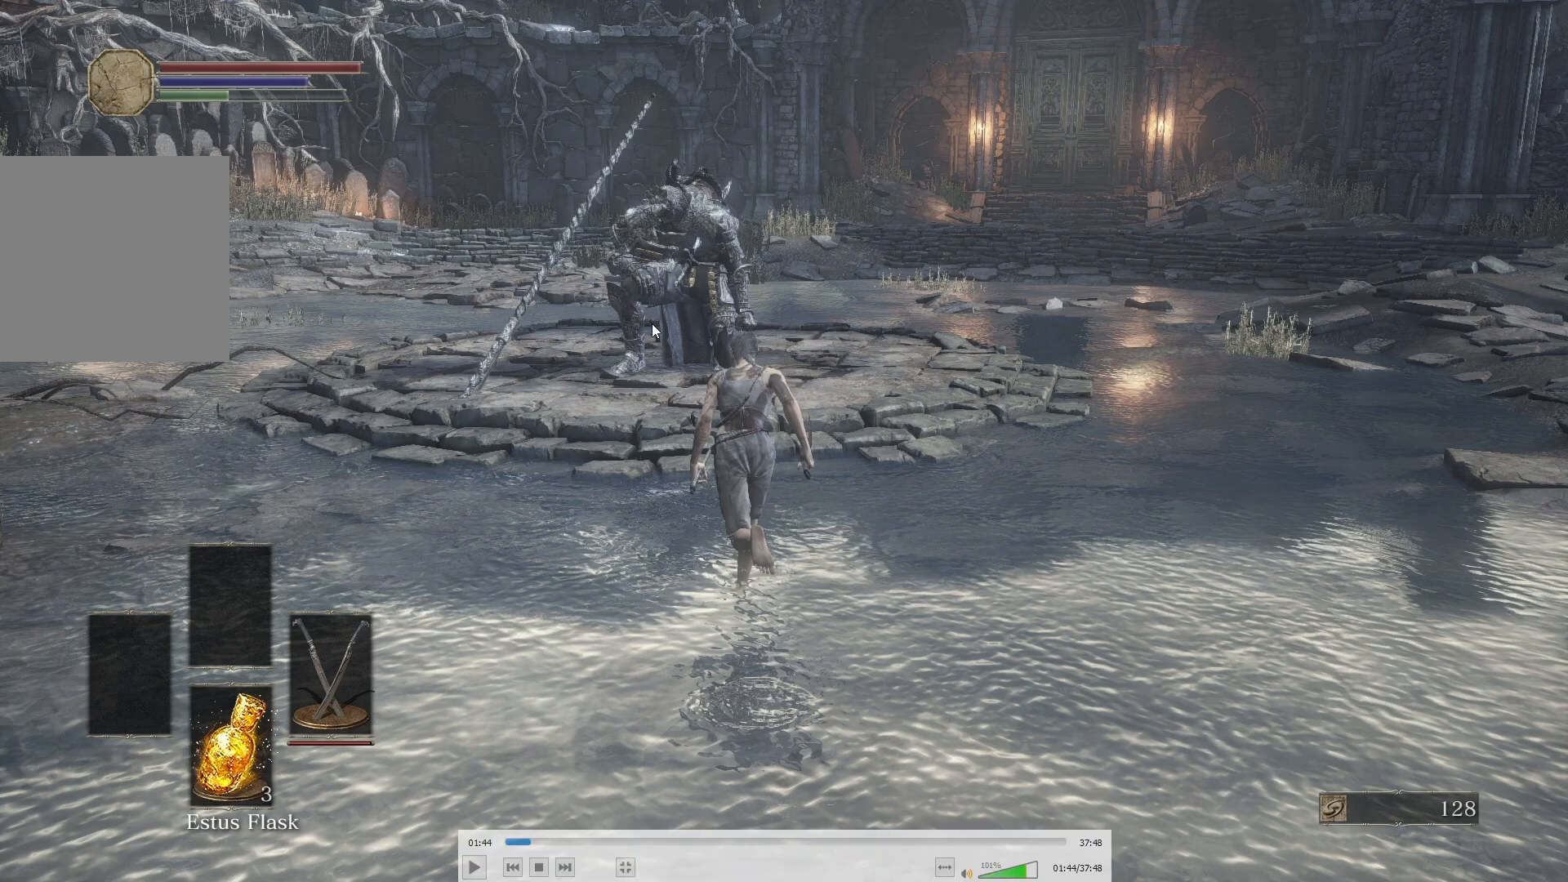
{"buttons": ["B"], "left_stick": "center", "right_stick": "center", "button_events": []}
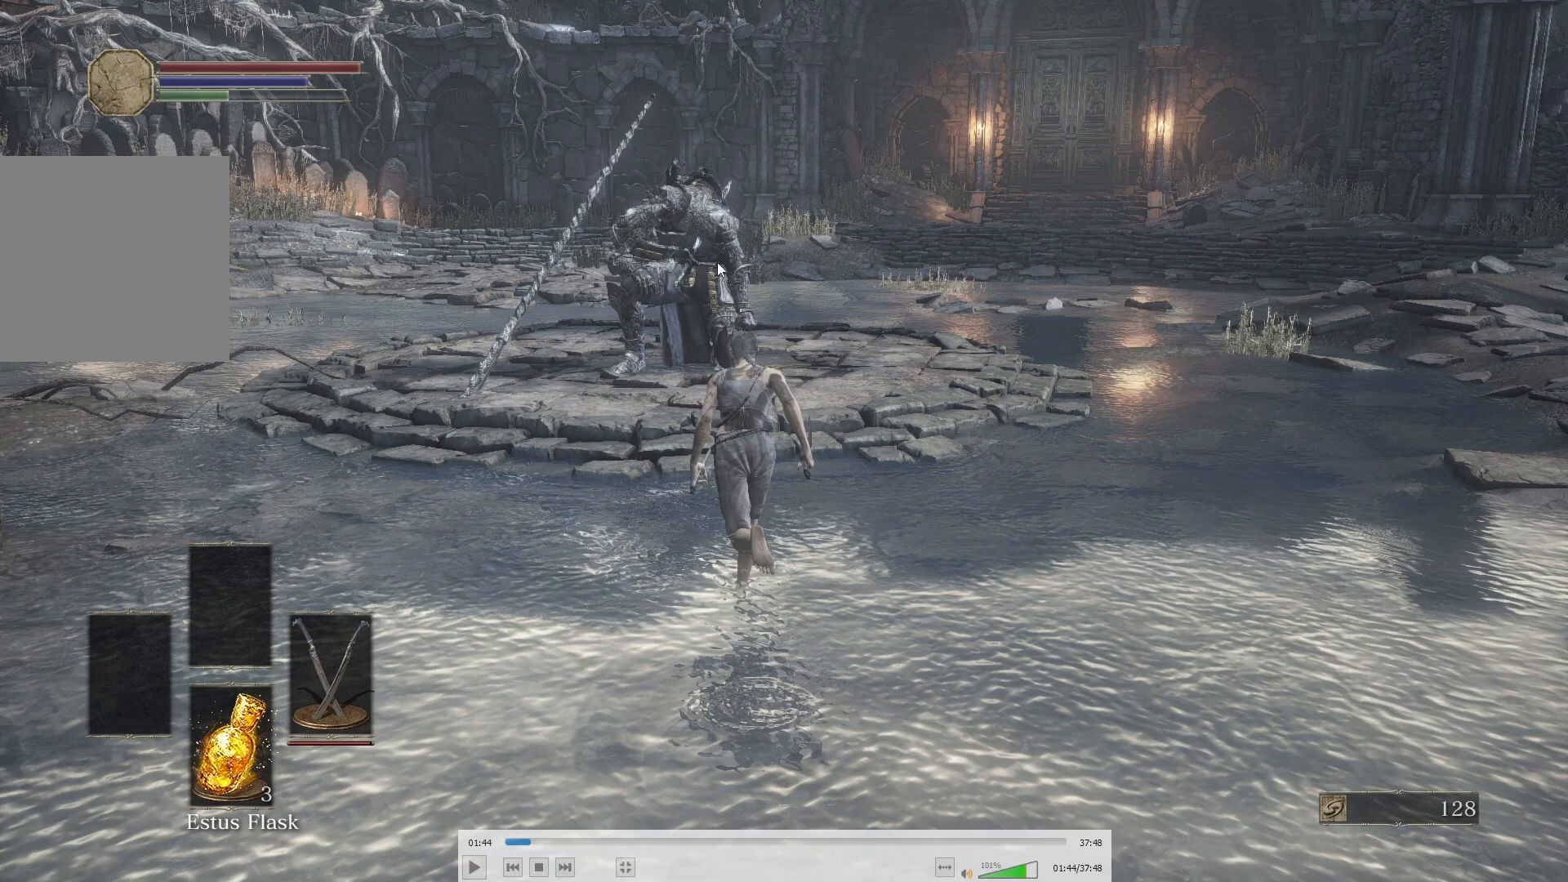
{"buttons": ["B"], "left_stick": "center", "right_stick": "center", "button_events": []}